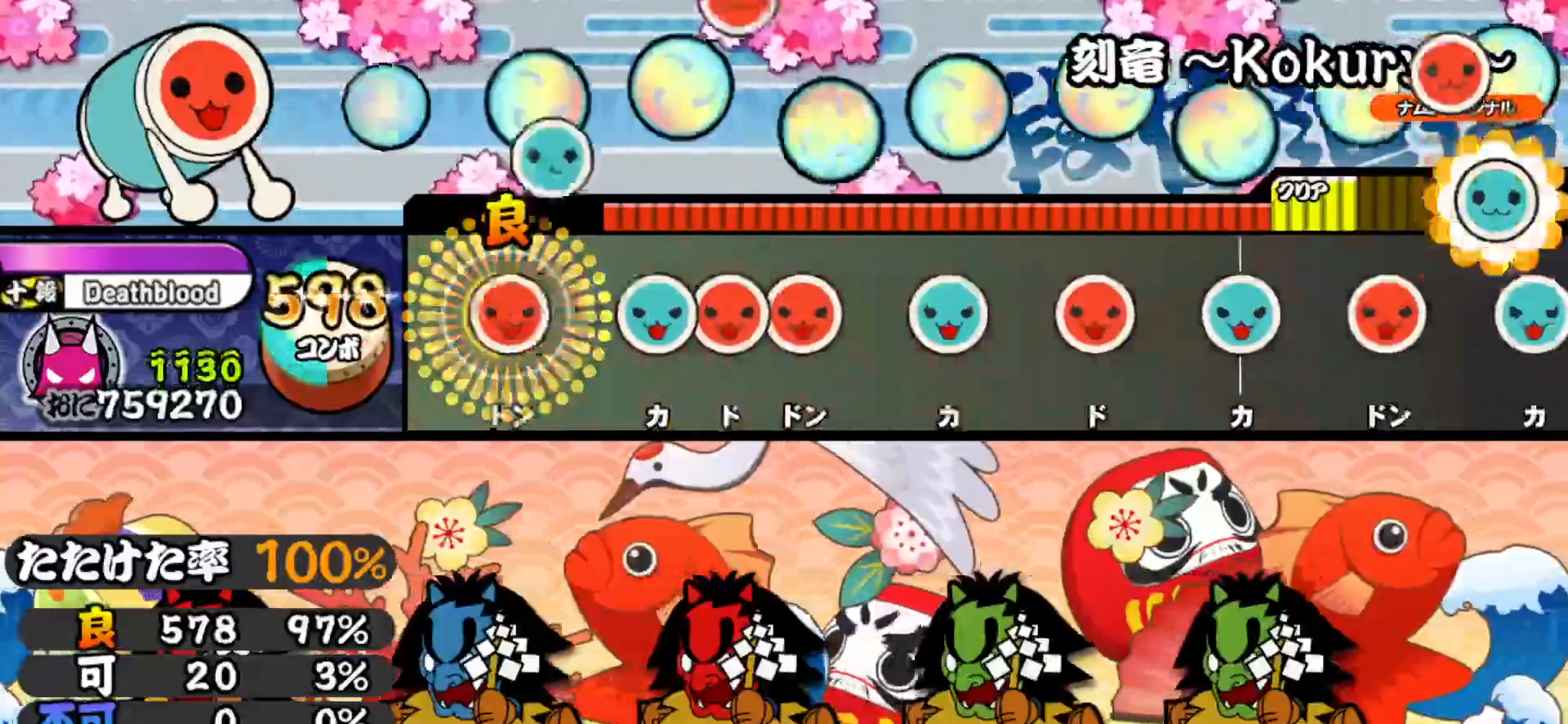
Gameplay with a controller (PlayStation layout); each line is a JSON object with the inputs held at the frame after it. "events" lists button and stick changes between this image and that frame as [ms after this image, input, new state], when the widget could be followed in between. Not read: left_stick.
{"buttons": ["TRIANGLE"], "right_stick": "center", "events": [[33, "DPAD_UP", "up"], [33, "SQUARE", "down"], [150, "DPAD_UP", "down"], [150, "SQUARE", "up"], [200, "SQUARE", "down"], [217, "DPAD_UP", "up"], [283, "DPAD_RIGHT", "down"], [283, "SQUARE", "up"], [400, "DPAD_RIGHT", "up"], [400, "TRIANGLE", "down"]]}
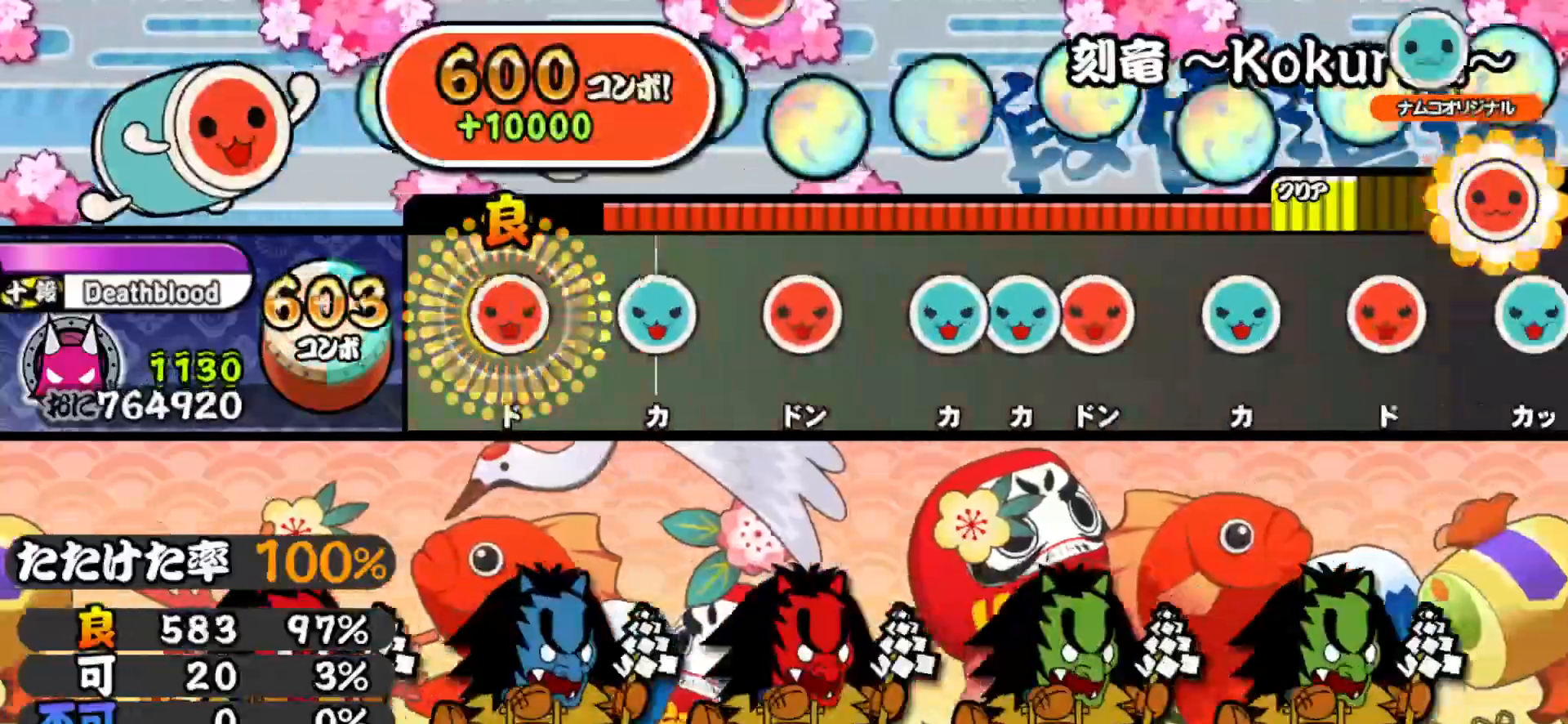
{"buttons": ["DPAD_UP"], "right_stick": "center", "events": [[33, "DPAD_RIGHT", "down"], [33, "TRIANGLE", "up"], [150, "TRIANGLE", "down"], [167, "DPAD_RIGHT", "up"], [283, "DPAD_RIGHT", "down"], [283, "TRIANGLE", "up"], [383, "DPAD_RIGHT", "up"], [400, "TRIANGLE", "down"], [450, "DPAD_UP", "down"], [467, "TRIANGLE", "up"]]}
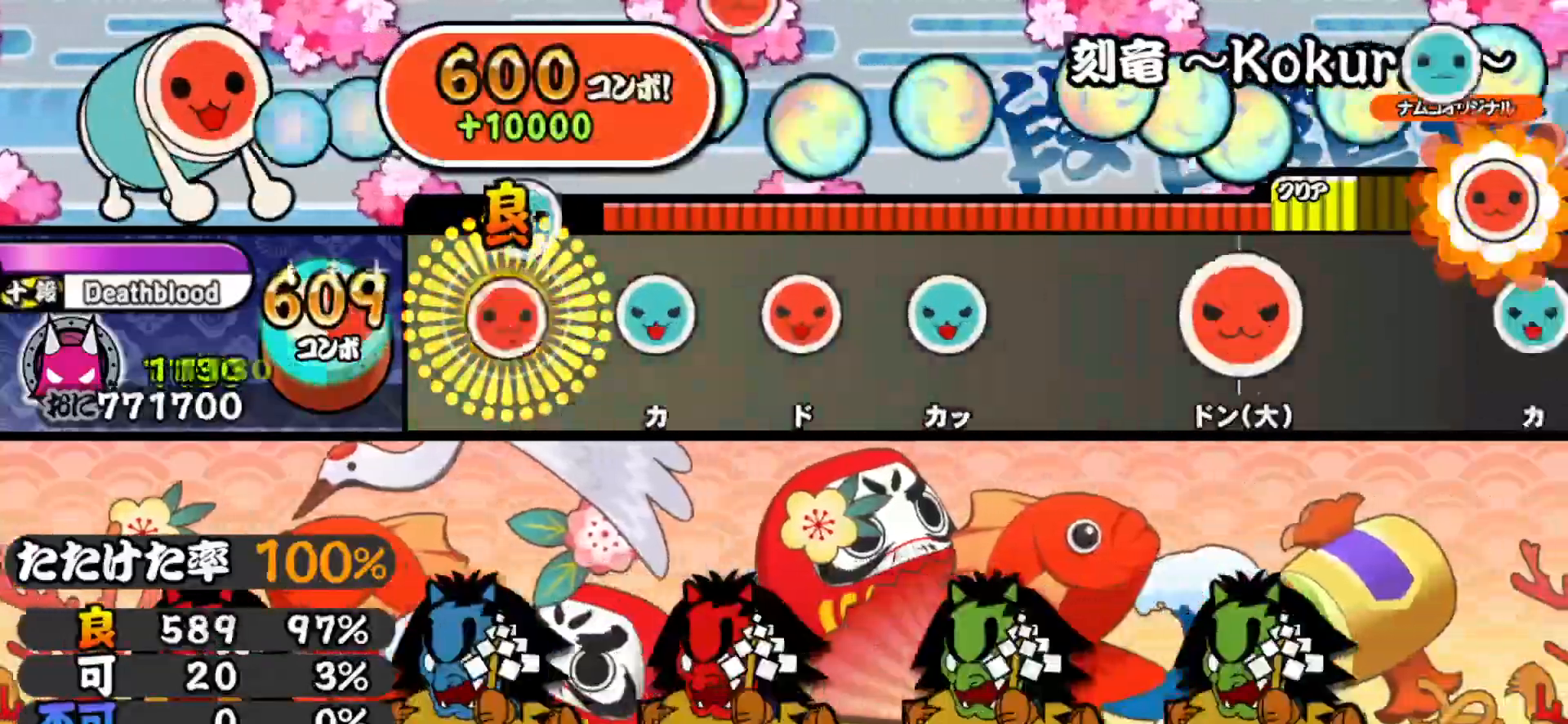
{"buttons": ["DPAD_UP"], "right_stick": "center", "events": [[17, "SQUARE", "down"], [50, "DPAD_UP", "up"], [150, "DPAD_UP", "down"], [150, "SQUARE", "up"], [267, "SQUARE", "down"], [283, "DPAD_UP", "up"], [400, "DPAD_UP", "down"], [417, "SQUARE", "up"]]}
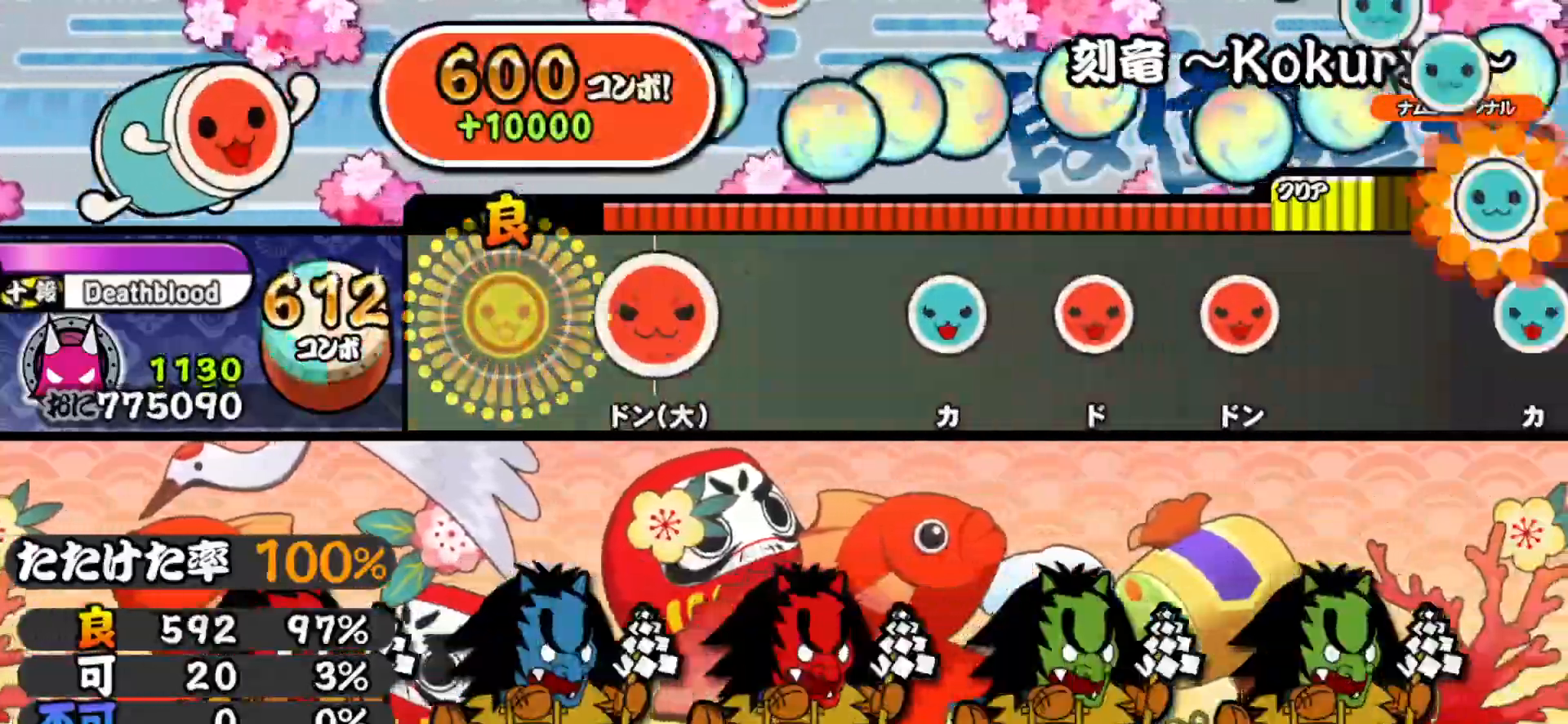
{"buttons": ["TRIANGLE"], "right_stick": "center", "events": [[50, "DPAD_UP", "up"], [167, "SQUARE", "down"], [267, "SQUARE", "up"], [417, "TRIANGLE", "down"]]}
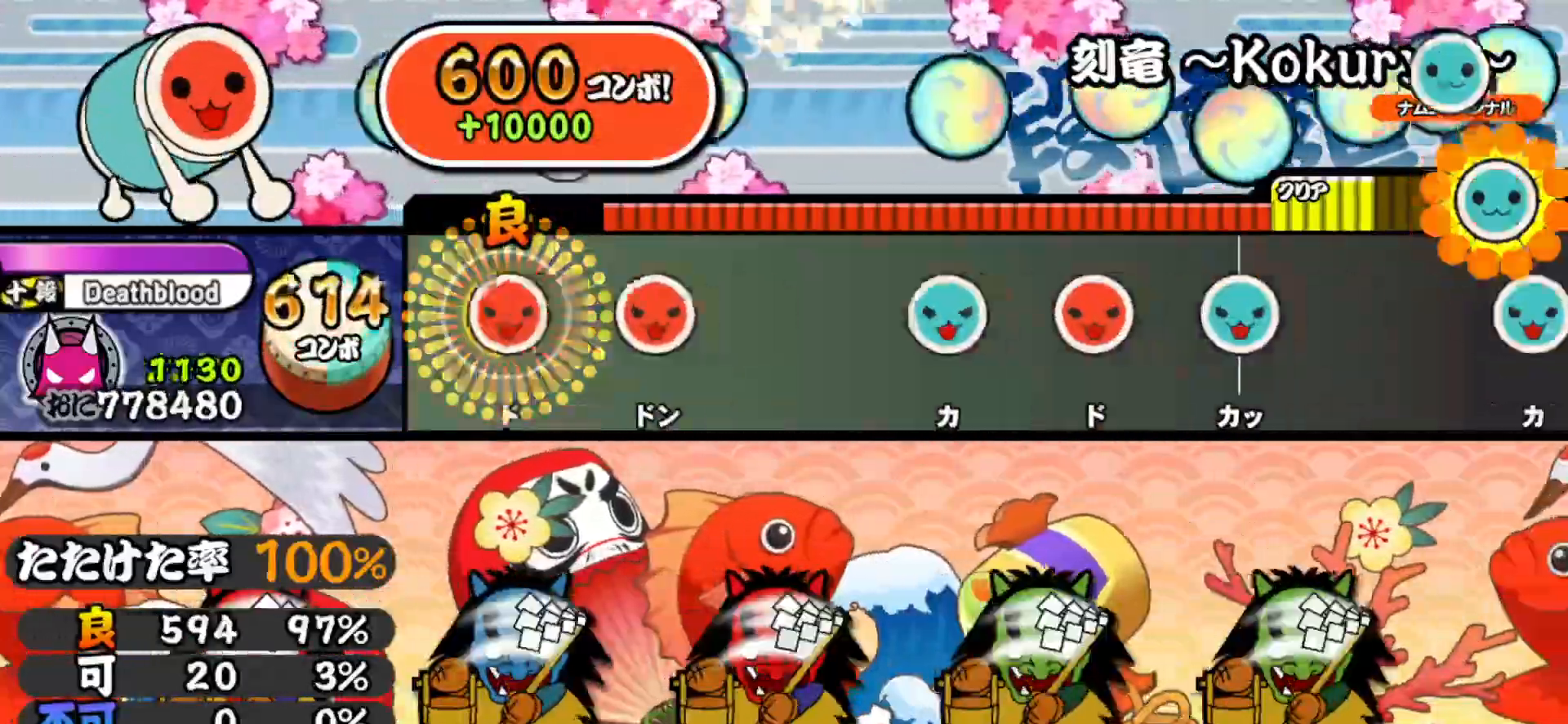
{"buttons": ["TRIANGLE"], "right_stick": "center", "events": [[33, "DPAD_RIGHT", "down"], [33, "TRIANGLE", "up"], [150, "DPAD_RIGHT", "up"], [167, "SQUARE", "down"], [267, "SQUARE", "up"], [400, "TRIANGLE", "down"]]}
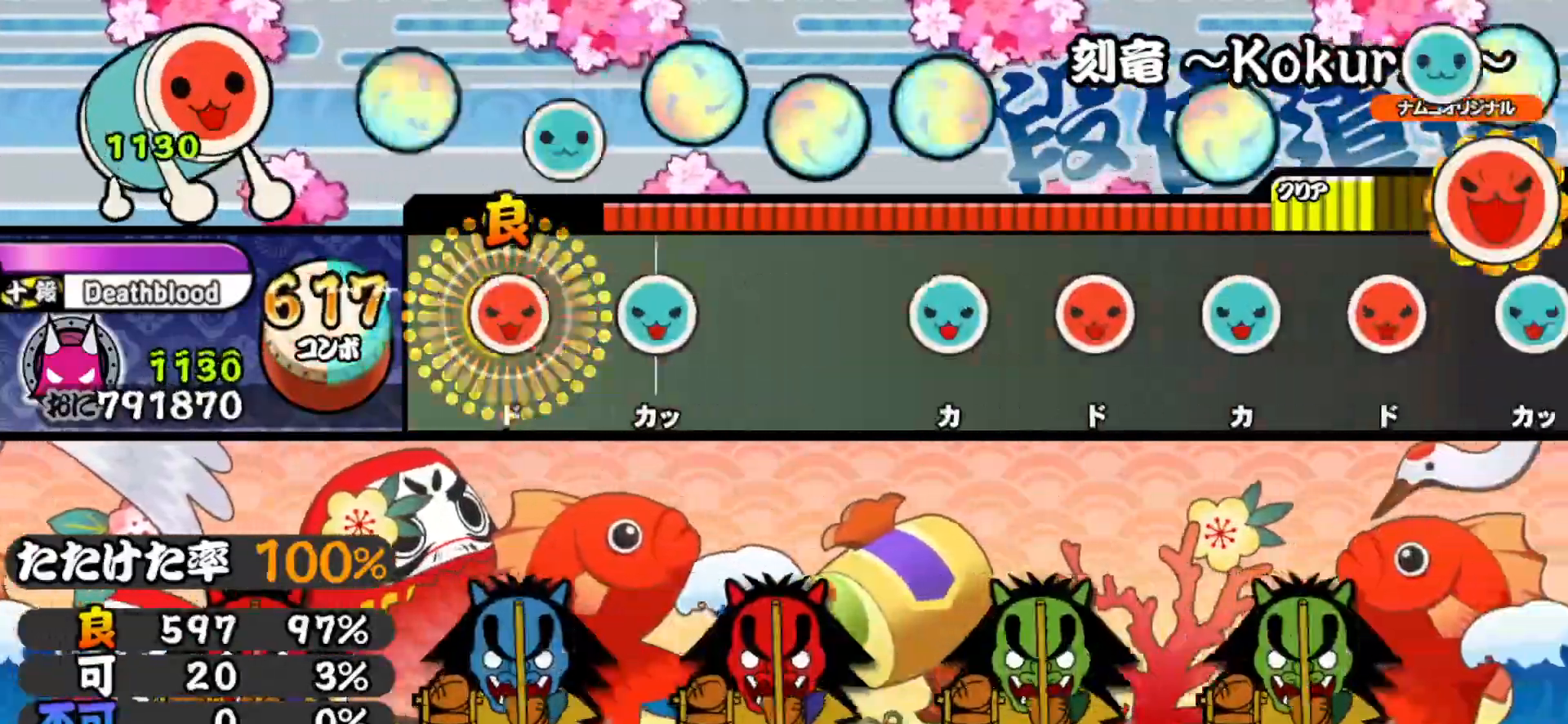
{"buttons": ["TRIANGLE"], "right_stick": "center", "events": [[33, "DPAD_RIGHT", "down"], [33, "TRIANGLE", "up"], [150, "DPAD_RIGHT", "up"], [150, "TRIANGLE", "down"], [283, "TRIANGLE", "up"], [383, "TRIANGLE", "down"]]}
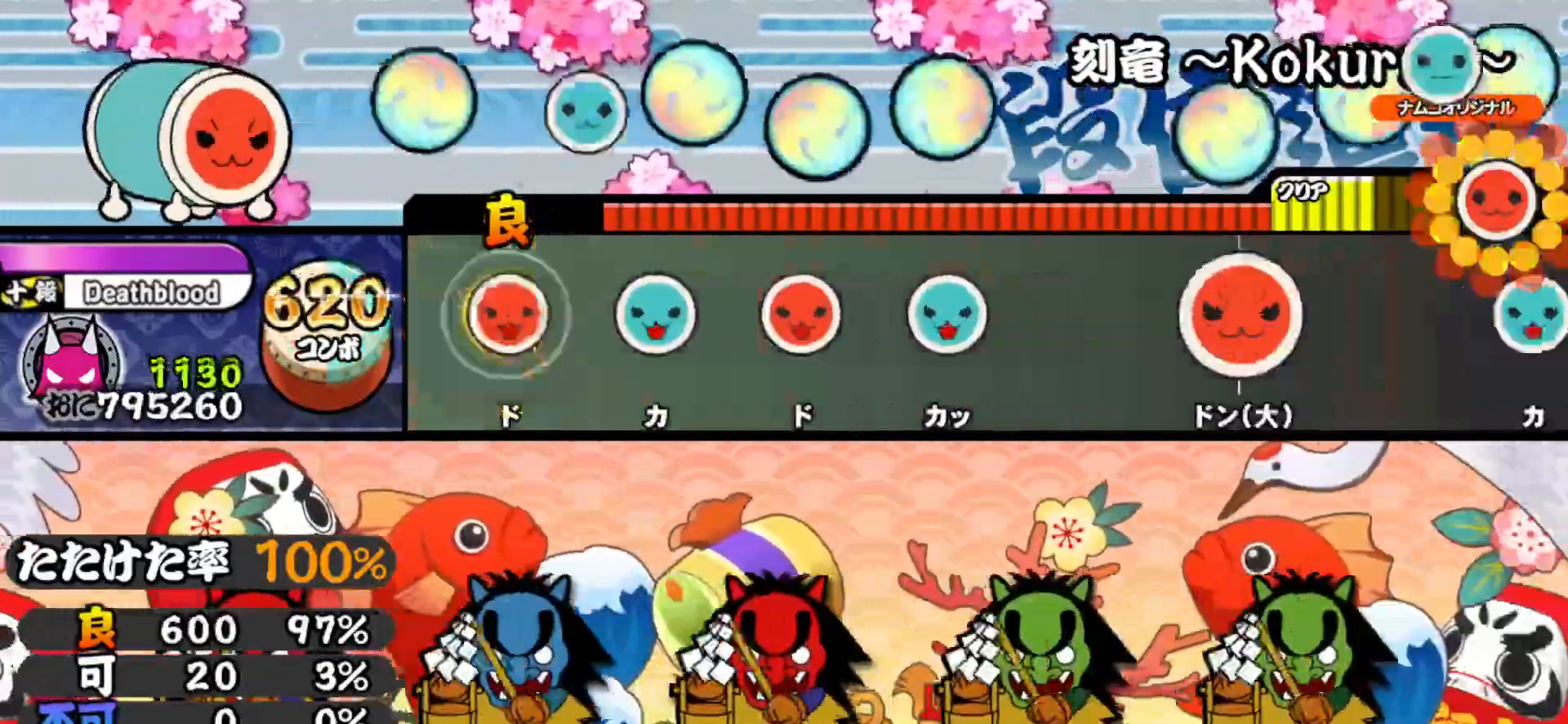
{"buttons": ["TRIANGLE"], "right_stick": "center", "events": [[33, "DPAD_RIGHT", "down"], [33, "TRIANGLE", "up"], [150, "DPAD_RIGHT", "up"], [150, "TRIANGLE", "down"], [283, "DPAD_RIGHT", "down"], [283, "TRIANGLE", "up"], [400, "DPAD_RIGHT", "up"], [400, "TRIANGLE", "down"]]}
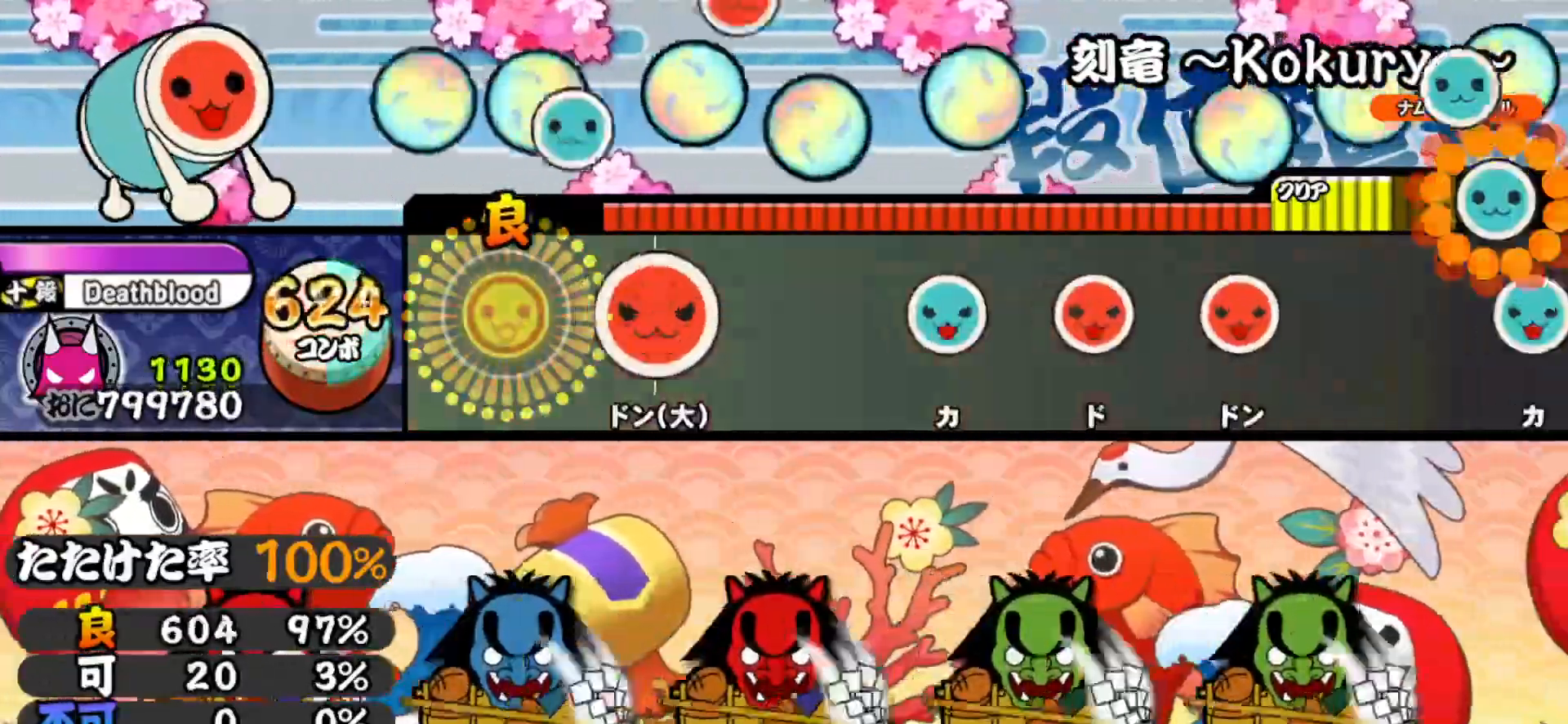
{"buttons": ["TRIANGLE"], "right_stick": "center", "events": [[33, "TRIANGLE", "up"], [133, "SQUARE", "down"], [267, "SQUARE", "up"], [383, "TRIANGLE", "down"]]}
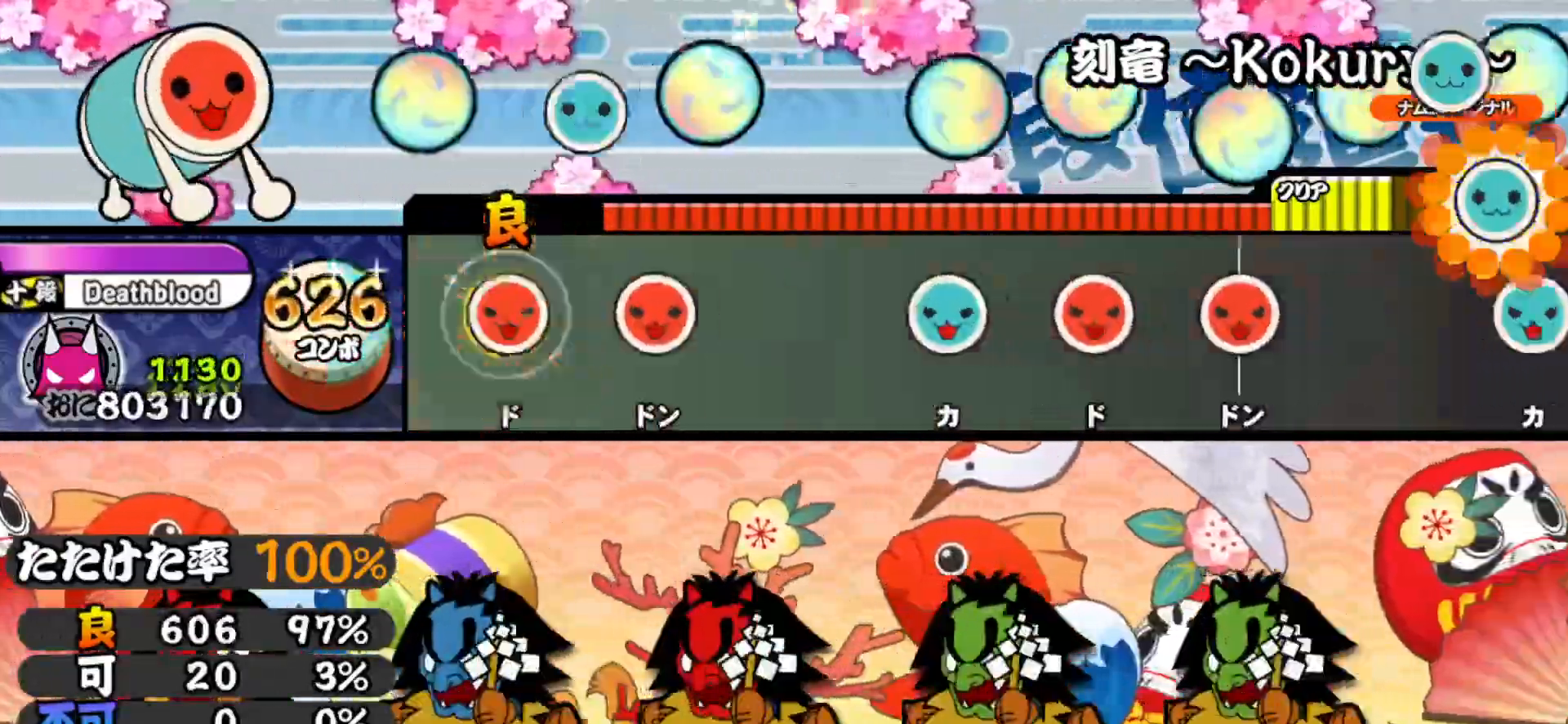
{"buttons": [], "right_stick": "center", "events": [[17, "DPAD_RIGHT", "down"], [17, "TRIANGLE", "up"], [133, "SQUARE", "down"], [150, "DPAD_RIGHT", "up"], [267, "SQUARE", "up"], [400, "TRIANGLE", "down"], [500, "TRIANGLE", "up"]]}
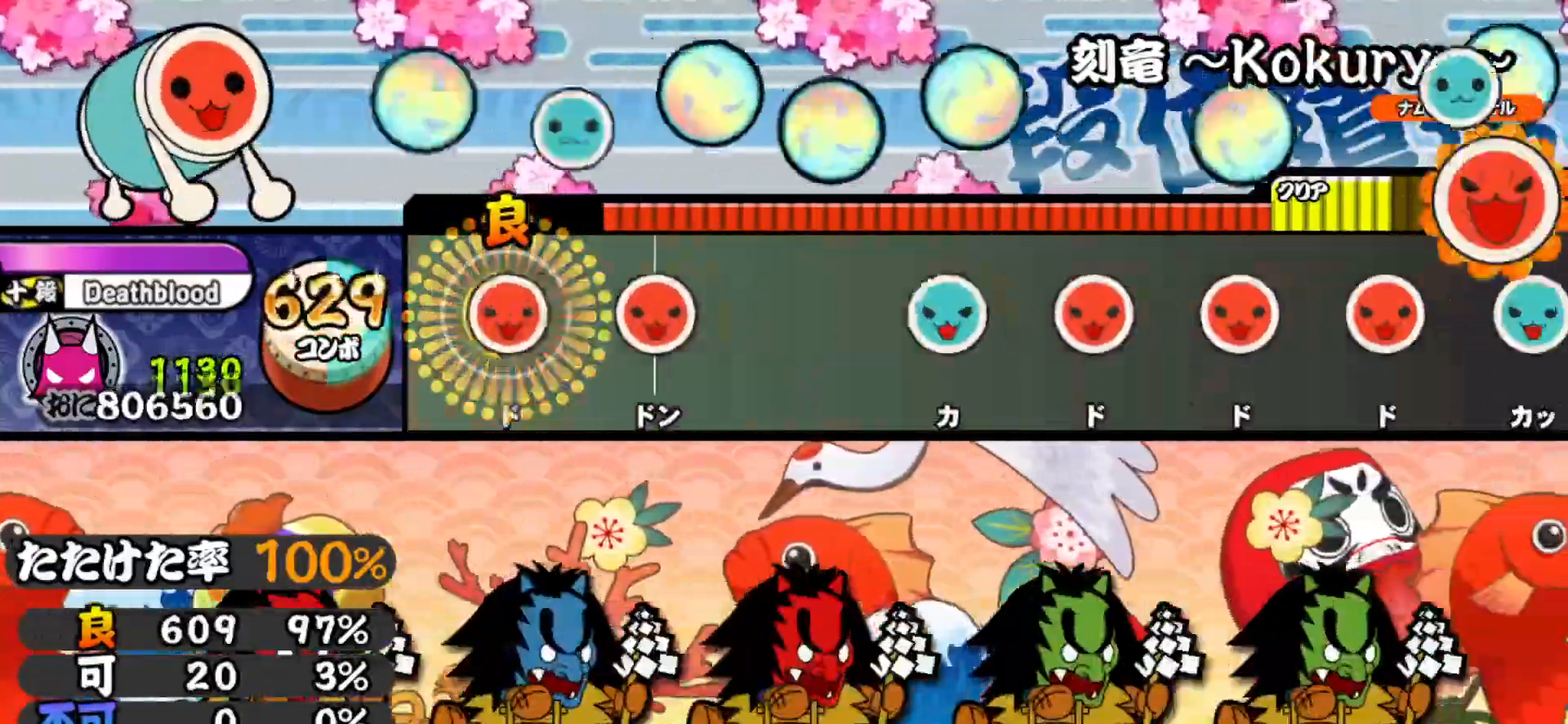
{"buttons": ["TRIANGLE"], "right_stick": "center", "events": [[33, "DPAD_RIGHT", "down"], [150, "DPAD_RIGHT", "up"], [150, "SQUARE", "down"], [267, "SQUARE", "up"], [383, "TRIANGLE", "down"]]}
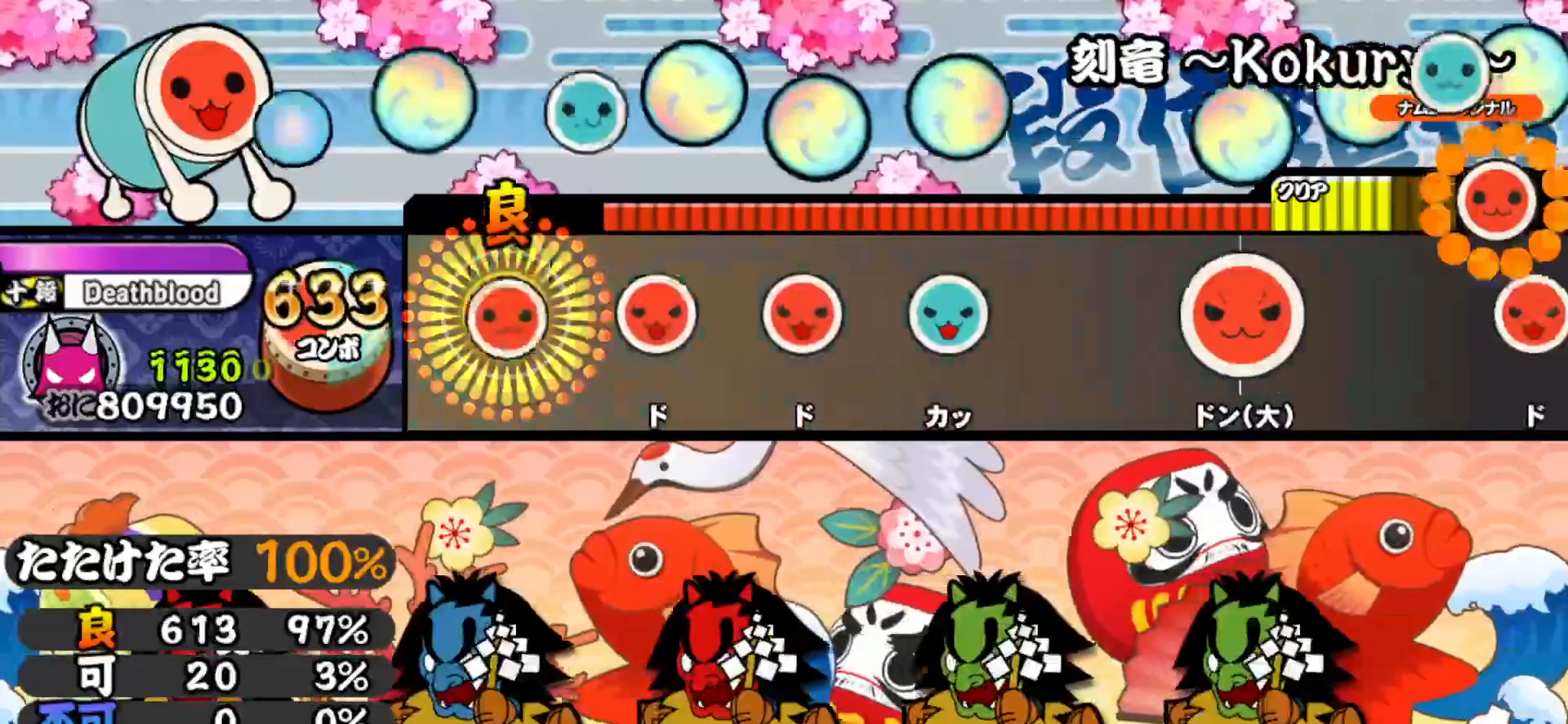
{"buttons": [], "right_stick": "center", "events": [[17, "DPAD_RIGHT", "down"], [17, "TRIANGLE", "up"], [133, "DPAD_RIGHT", "up"], [133, "SQUARE", "down"], [250, "SQUARE", "up"], [283, "DPAD_RIGHT", "down"], [383, "DPAD_RIGHT", "up"], [383, "TRIANGLE", "down"], [500, "TRIANGLE", "up"]]}
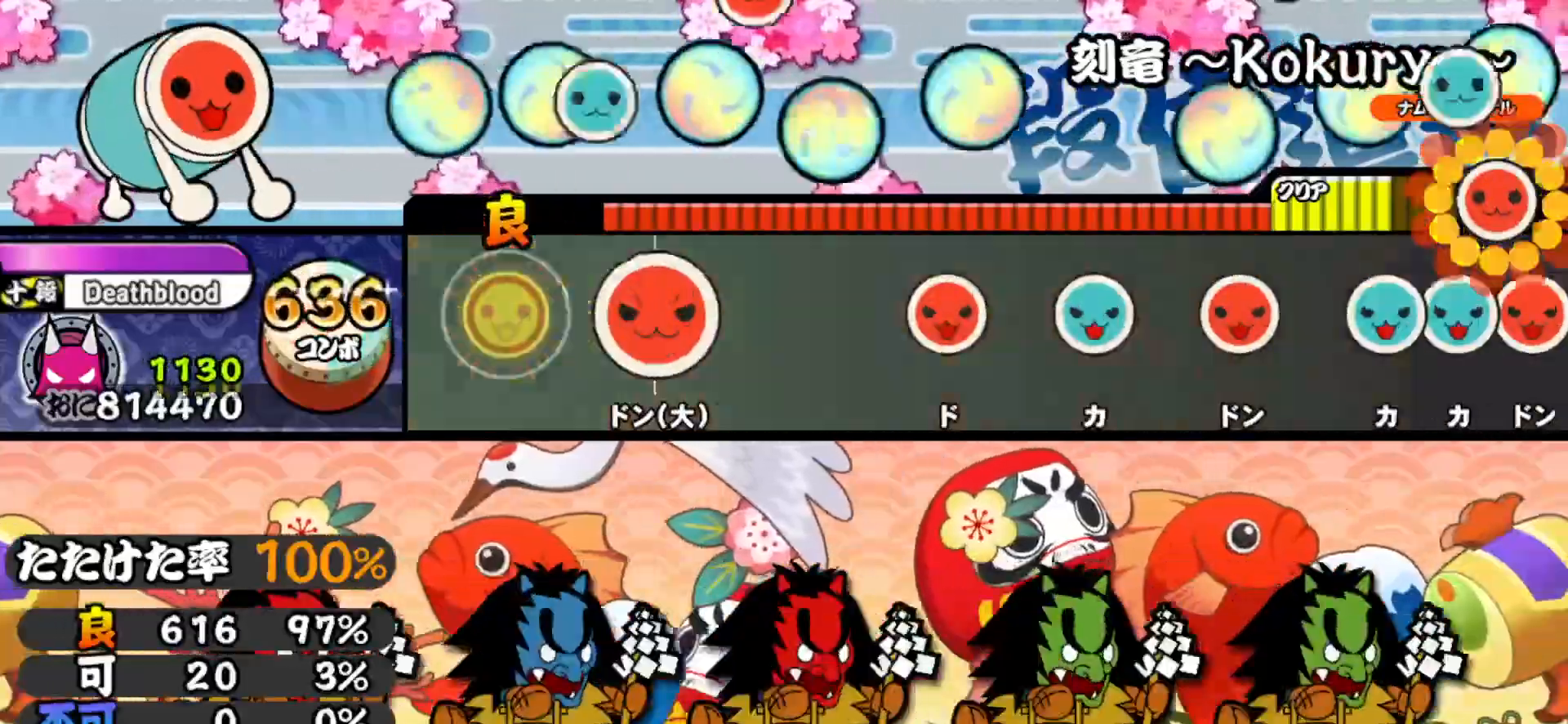
{"buttons": ["SQUARE"], "right_stick": "center", "events": [[133, "SQUARE", "down"], [250, "SQUARE", "up"], [400, "SQUARE", "down"]]}
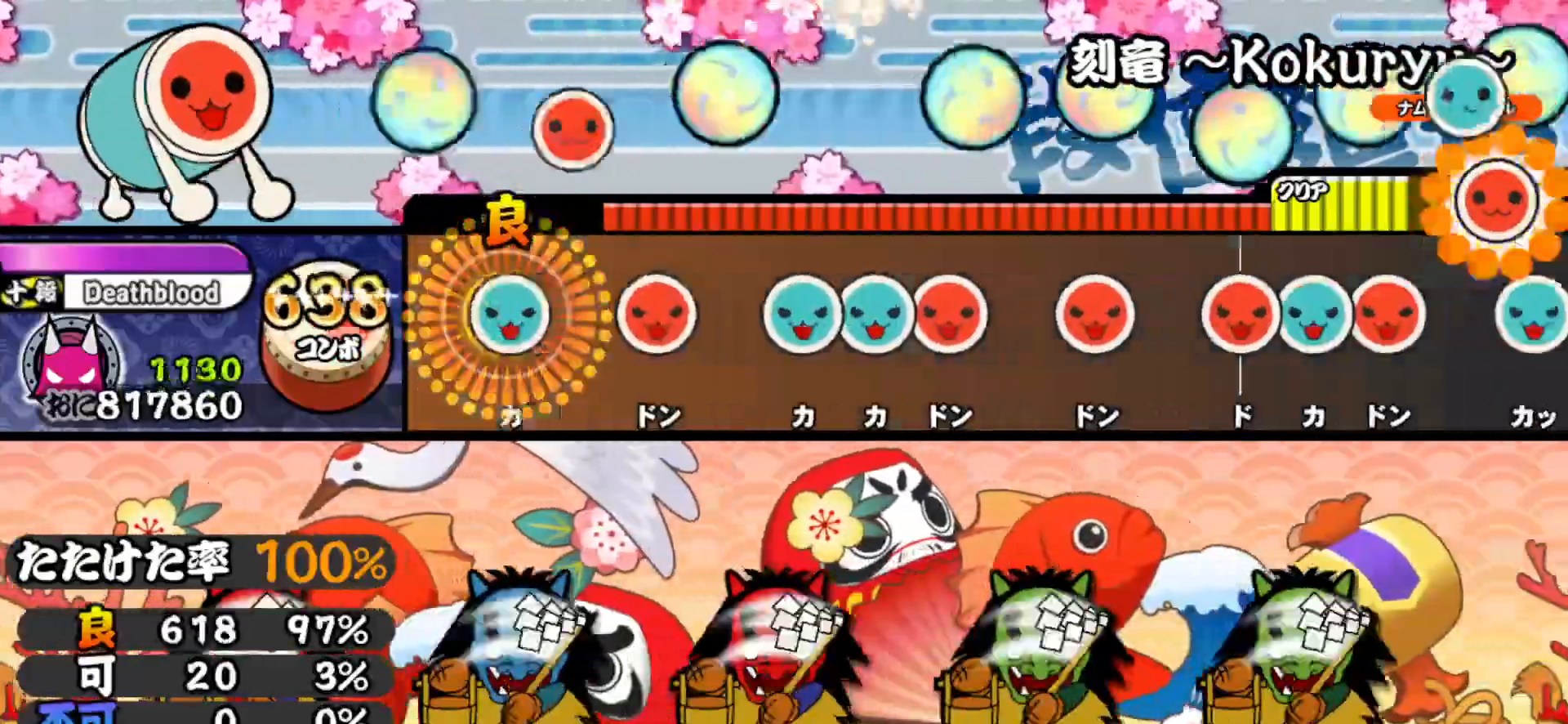
{"buttons": ["DPAD_RIGHT"], "right_stick": "center", "events": [[33, "DPAD_UP", "down"], [33, "SQUARE", "up"], [150, "SQUARE", "down"], [167, "DPAD_UP", "up"], [267, "DPAD_UP", "down"], [267, "SQUARE", "up"], [333, "TRIANGLE", "down"], [350, "DPAD_UP", "up"], [417, "DPAD_RIGHT", "down"], [433, "TRIANGLE", "up"]]}
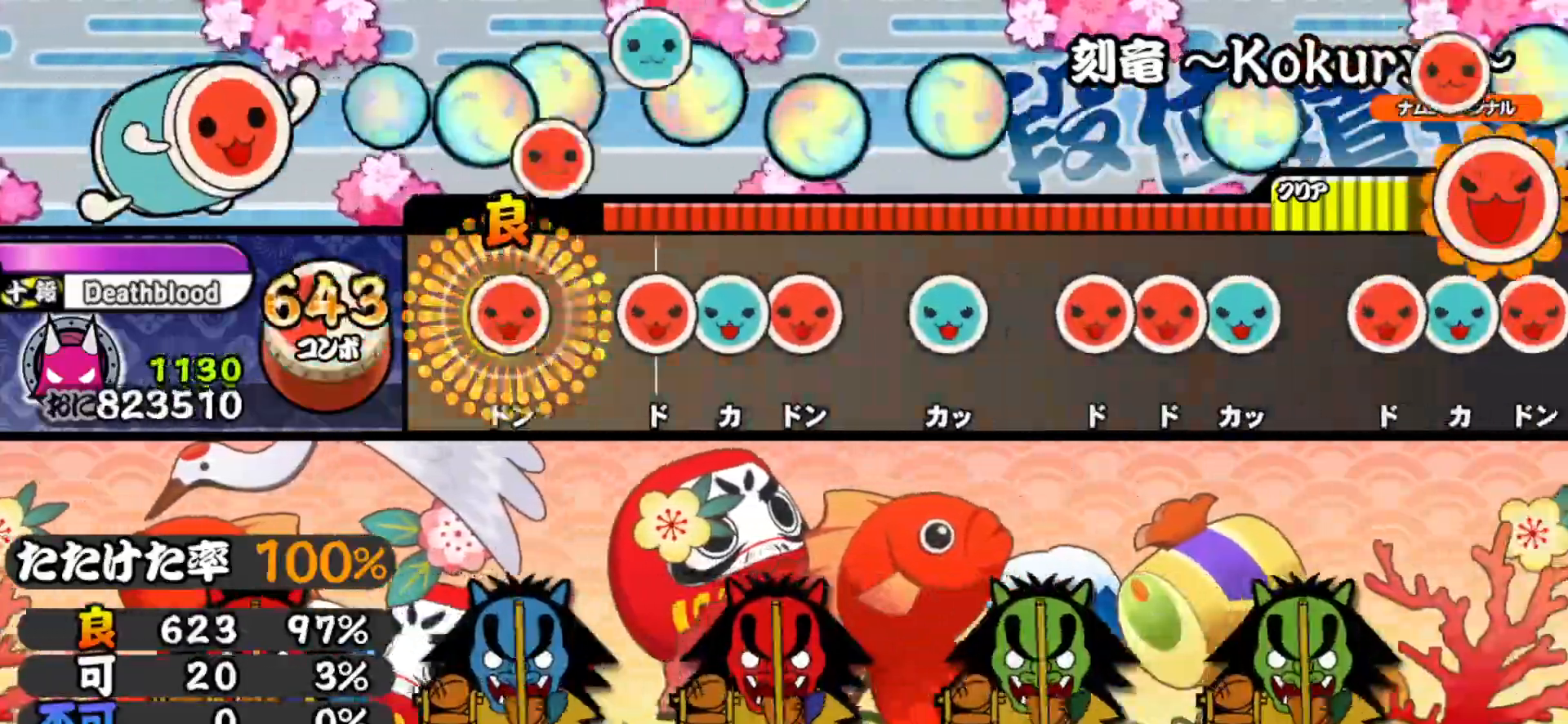
{"buttons": ["TRIANGLE"], "right_stick": "center", "events": [[33, "DPAD_RIGHT", "up"], [33, "SQUARE", "down"], [117, "SQUARE", "up"], [133, "DPAD_RIGHT", "down"], [200, "TRIANGLE", "down"], [217, "DPAD_RIGHT", "up"], [283, "DPAD_RIGHT", "down"], [300, "TRIANGLE", "up"], [383, "DPAD_RIGHT", "up"], [417, "TRIANGLE", "down"]]}
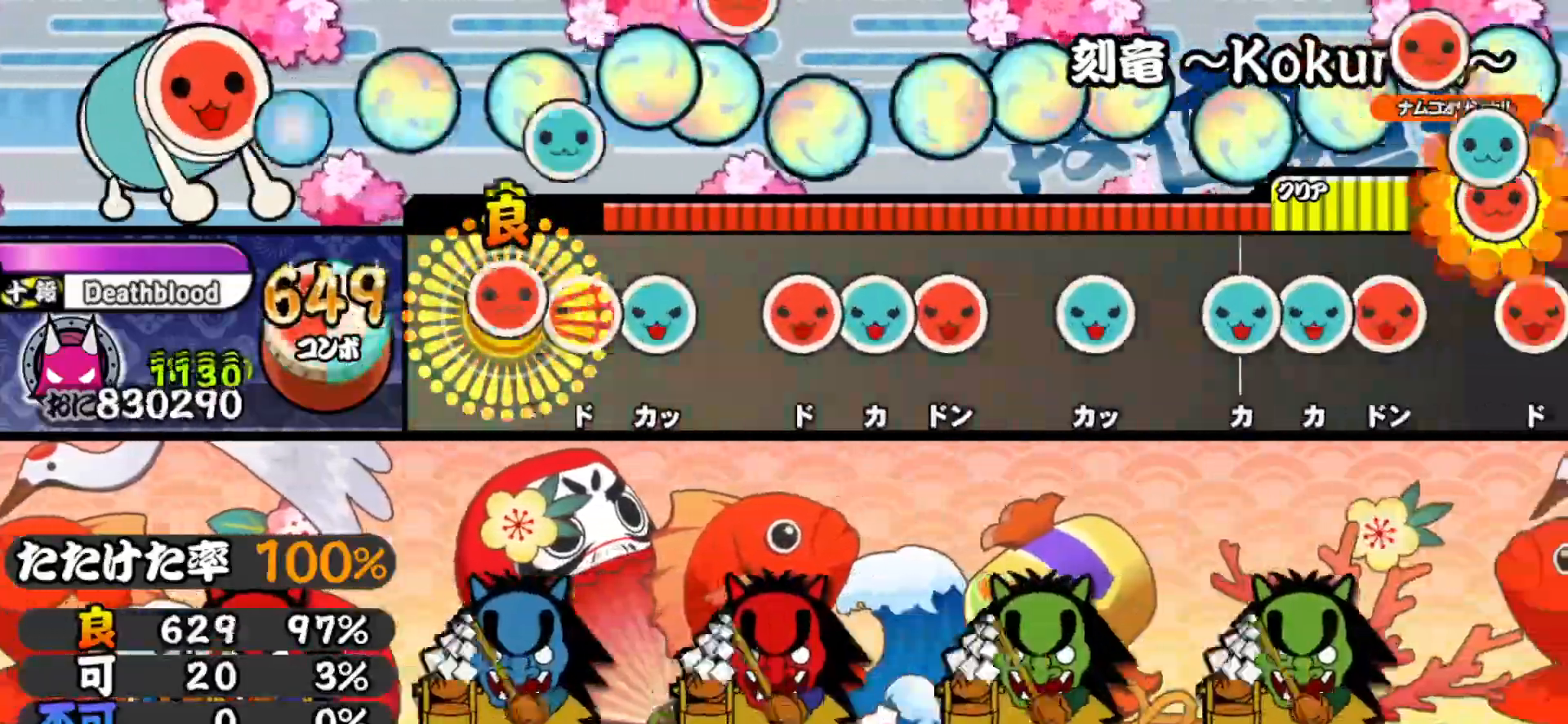
{"buttons": ["SQUARE"], "right_stick": "center", "events": [[17, "DPAD_RIGHT", "down"], [17, "TRIANGLE", "up"], [83, "DPAD_RIGHT", "up"], [83, "SQUARE", "down"], [150, "DPAD_UP", "down"], [167, "SQUARE", "up"], [283, "DPAD_UP", "up"], [283, "SQUARE", "down"], [367, "DPAD_UP", "down"], [367, "SQUARE", "up"], [417, "SQUARE", "down"], [433, "DPAD_UP", "up"]]}
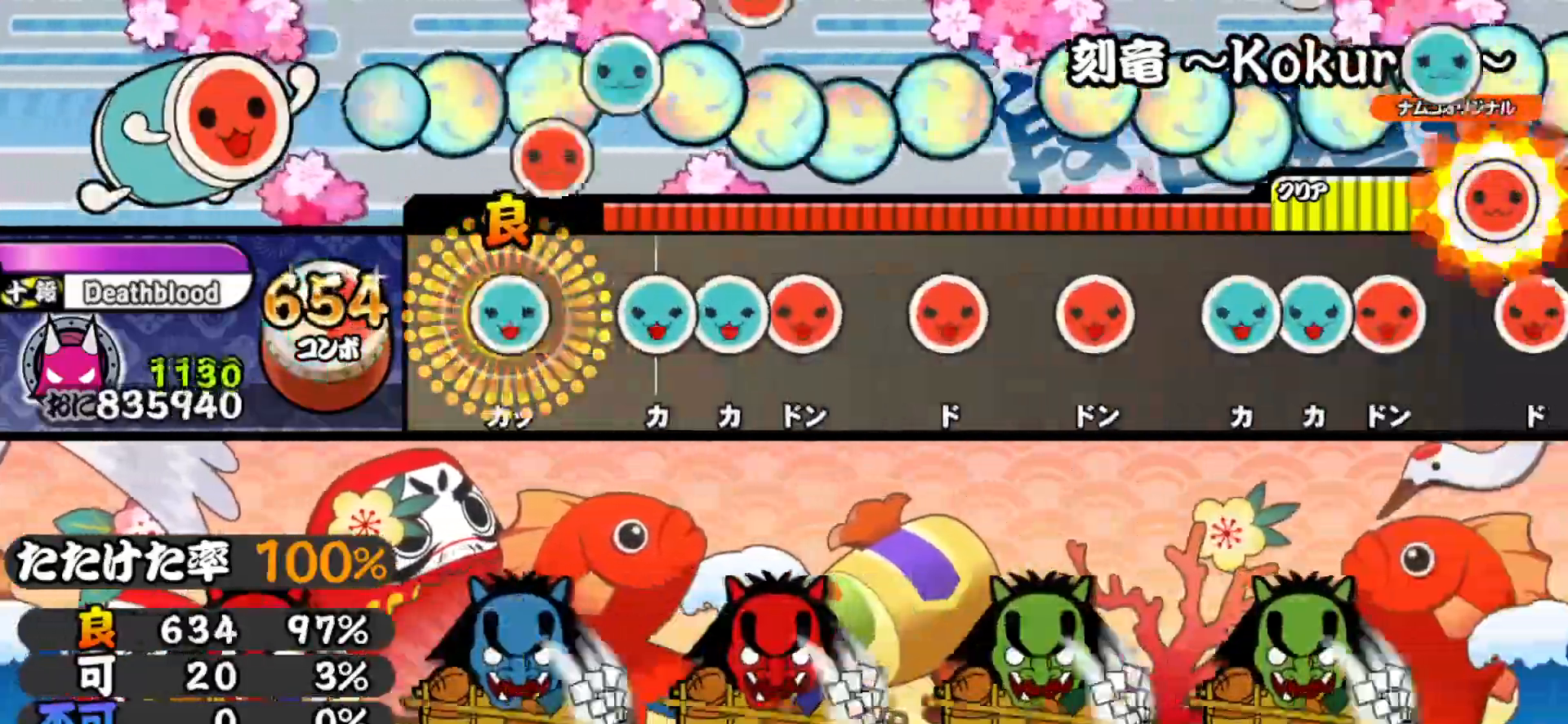
{"buttons": ["SQUARE"], "right_stick": "center", "events": [[33, "DPAD_UP", "down"], [33, "SQUARE", "up"], [133, "DPAD_UP", "up"], [133, "TRIANGLE", "down"], [200, "DPAD_UP", "down"], [200, "TRIANGLE", "up"], [267, "SQUARE", "down"], [283, "DPAD_UP", "up"], [383, "DPAD_RIGHT", "down"], [383, "SQUARE", "up"], [500, "DPAD_RIGHT", "up"], [500, "SQUARE", "down"]]}
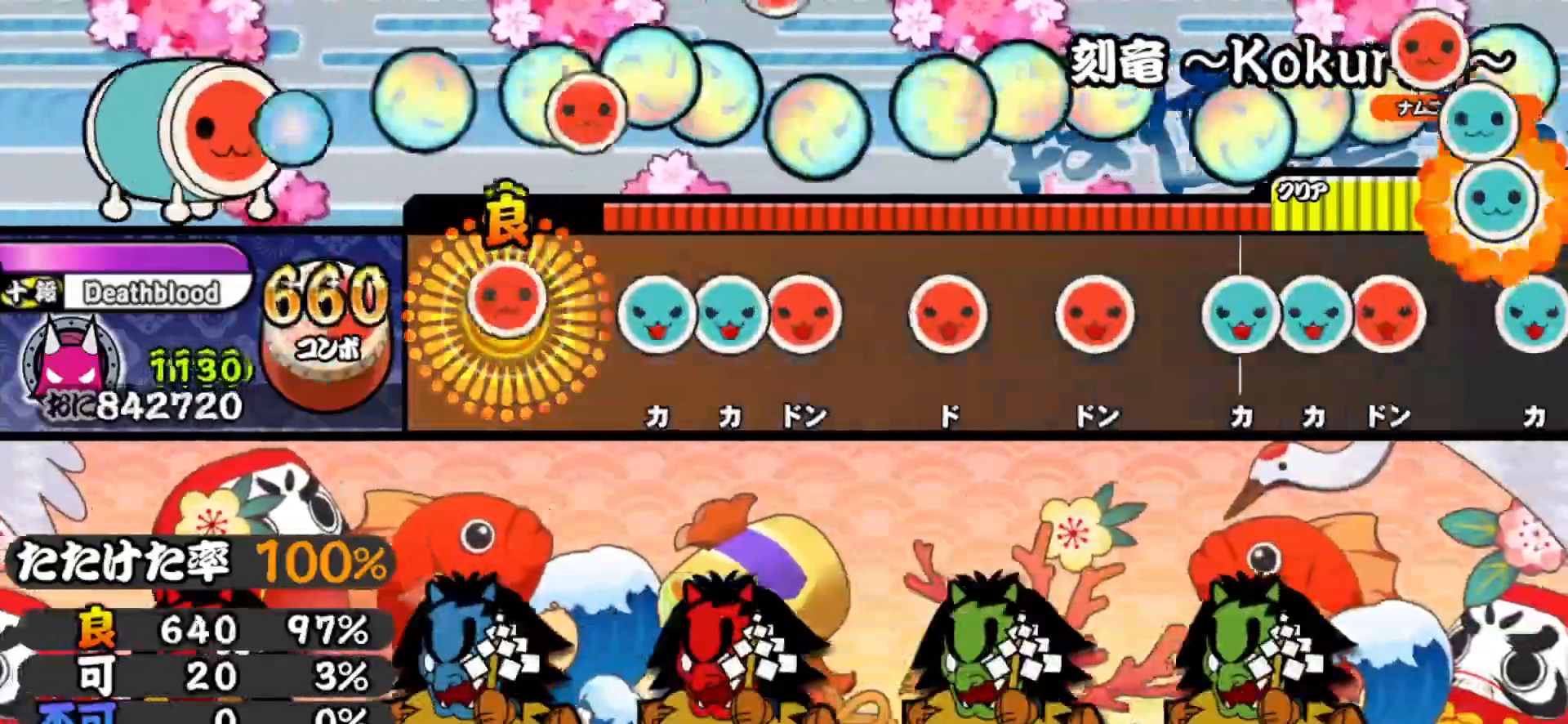
{"buttons": [], "right_stick": "center", "events": [[133, "DPAD_UP", "down"], [133, "SQUARE", "up"], [217, "DPAD_UP", "up"], [217, "TRIANGLE", "down"], [267, "DPAD_RIGHT", "down"], [300, "TRIANGLE", "up"], [400, "DPAD_RIGHT", "up"], [400, "SQUARE", "down"], [500, "SQUARE", "up"]]}
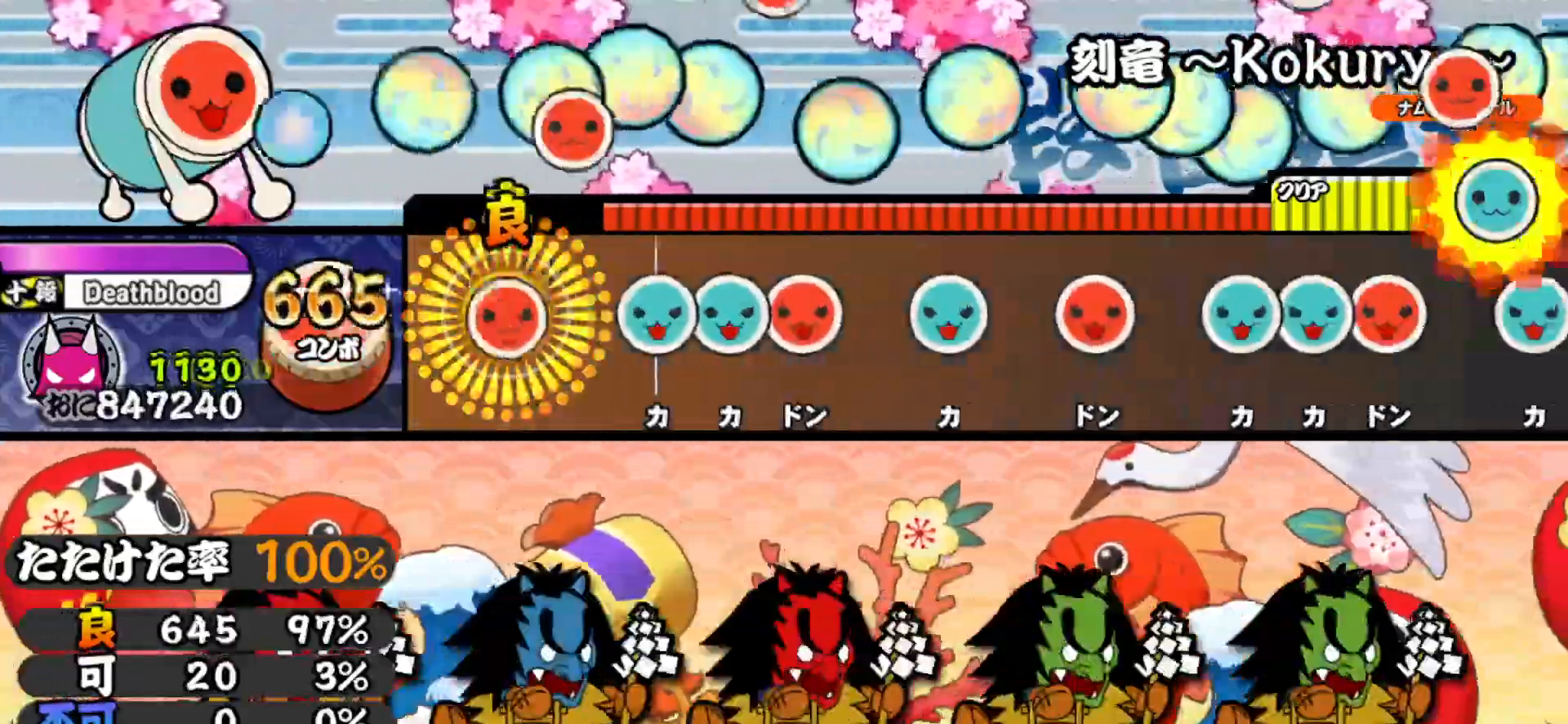
{"buttons": ["SQUARE"], "right_stick": "center", "events": [[17, "DPAD_RIGHT", "down"], [117, "DPAD_RIGHT", "up"], [133, "TRIANGLE", "down"], [200, "DPAD_UP", "down"], [200, "TRIANGLE", "up"], [267, "SQUARE", "down"], [283, "DPAD_UP", "up"], [383, "SQUARE", "up"], [400, "DPAD_UP", "down"], [500, "DPAD_UP", "up"], [500, "SQUARE", "down"]]}
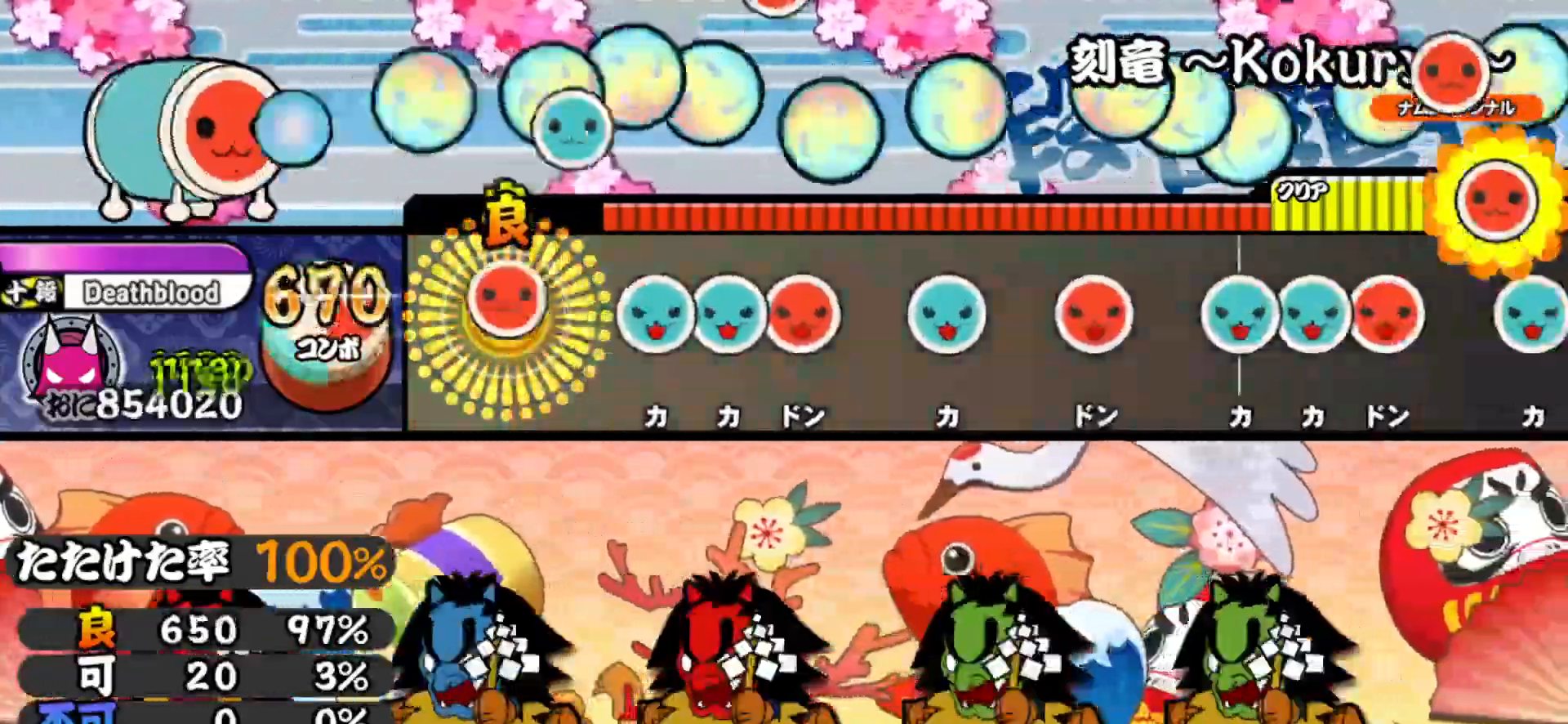
{"buttons": ["TRIANGLE", "DPAD_RIGHT"], "right_stick": "center", "events": [[117, "SQUARE", "up"], [133, "DPAD_UP", "down"], [200, "TRIANGLE", "down"], [217, "DPAD_UP", "up"], [283, "DPAD_RIGHT", "down"], [300, "TRIANGLE", "up"], [400, "DPAD_RIGHT", "up"], [400, "TRIANGLE", "down"], [500, "DPAD_RIGHT", "down"]]}
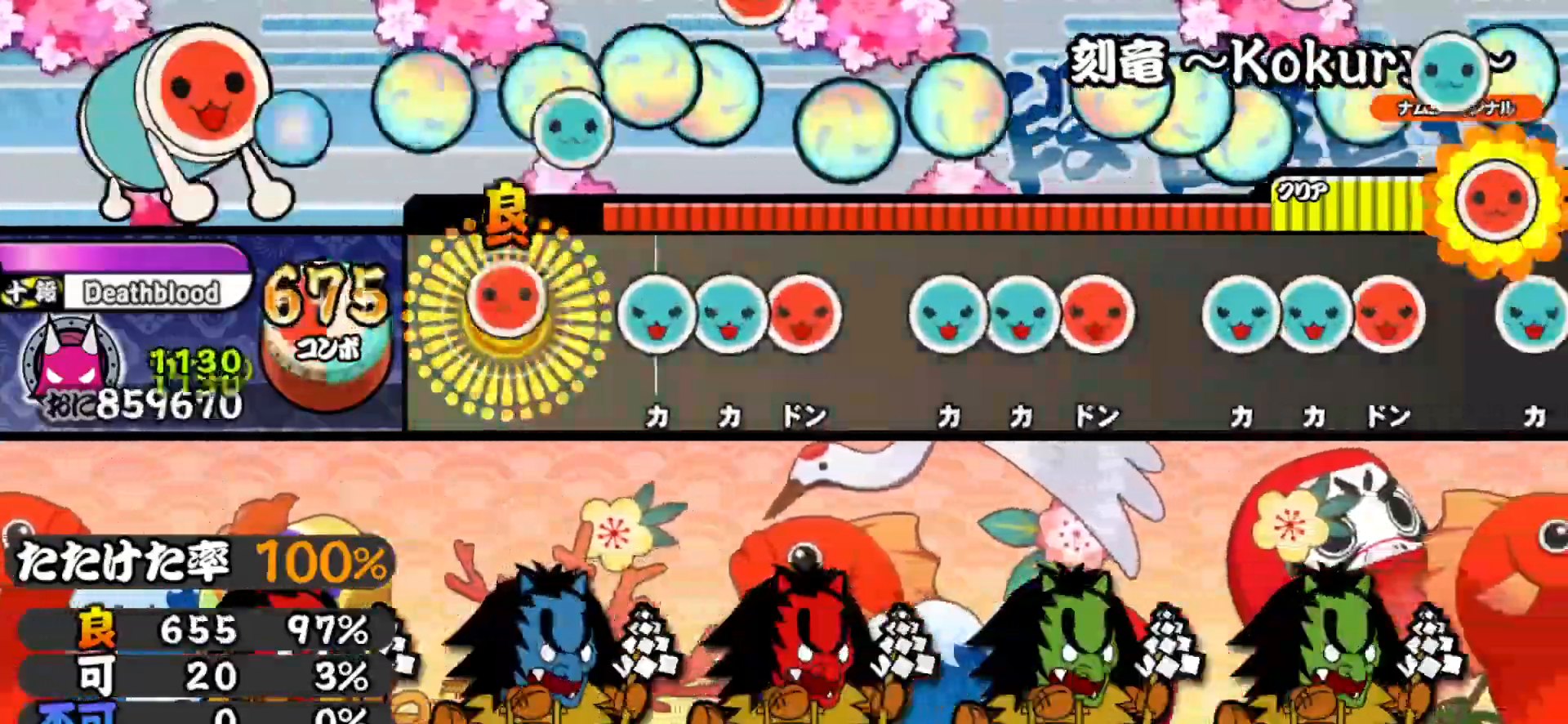
{"buttons": ["TRIANGLE"], "right_stick": "center", "events": [[17, "TRIANGLE", "up"], [117, "DPAD_RIGHT", "up"], [133, "TRIANGLE", "down"], [200, "TRIANGLE", "up"], [217, "DPAD_UP", "down"], [267, "SQUARE", "down"], [300, "DPAD_UP", "up"], [367, "SQUARE", "up"], [400, "DPAD_UP", "down"], [450, "TRIANGLE", "down"], [483, "DPAD_UP", "up"]]}
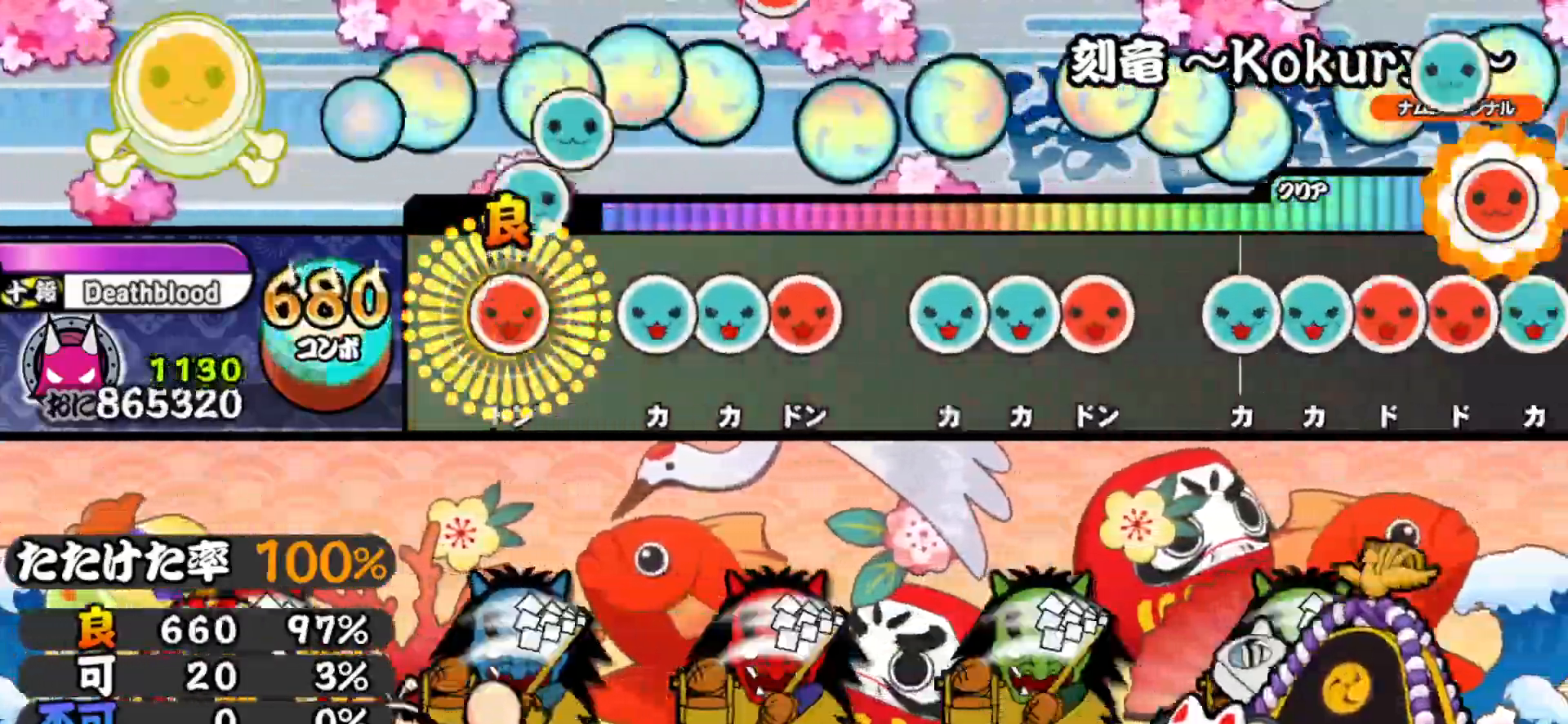
{"buttons": ["TRIANGLE"], "right_stick": "center", "events": [[33, "DPAD_RIGHT", "down"], [67, "TRIANGLE", "up"], [150, "DPAD_RIGHT", "up"], [150, "TRIANGLE", "down"], [217, "DPAD_UP", "down"], [217, "TRIANGLE", "up"], [267, "SQUARE", "down"], [283, "DPAD_UP", "up"], [383, "DPAD_UP", "down"], [383, "SQUARE", "up"], [467, "DPAD_UP", "up"], [467, "TRIANGLE", "down"]]}
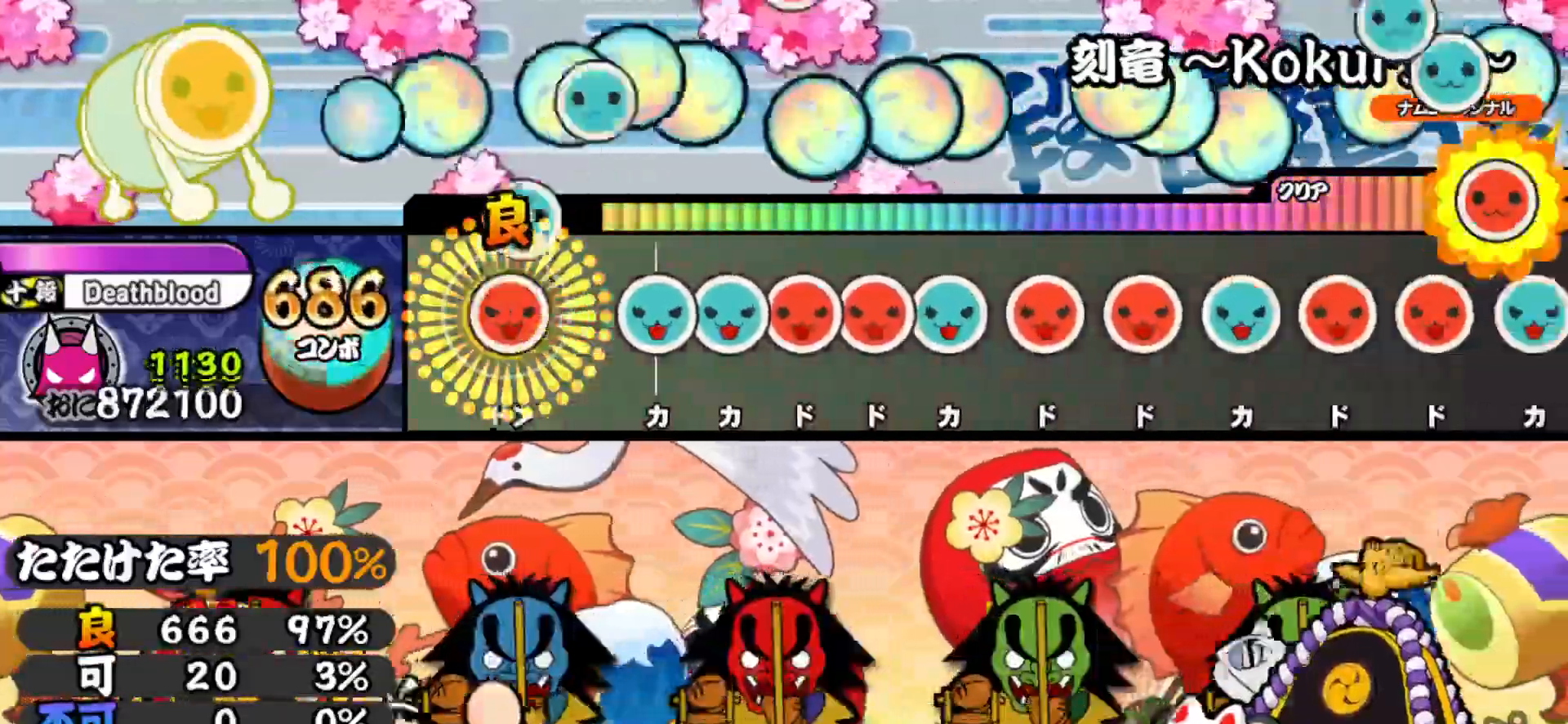
{"buttons": ["DPAD_RIGHT"], "right_stick": "center", "events": [[50, "DPAD_RIGHT", "down"], [67, "TRIANGLE", "up"], [150, "DPAD_RIGHT", "up"], [150, "TRIANGLE", "down"], [217, "DPAD_UP", "down"], [217, "TRIANGLE", "up"], [267, "SQUARE", "down"], [283, "DPAD_UP", "up"], [350, "DPAD_RIGHT", "down"], [350, "SQUARE", "up"], [417, "TRIANGLE", "down"], [433, "DPAD_RIGHT", "up"], [500, "DPAD_RIGHT", "down"], [500, "TRIANGLE", "up"]]}
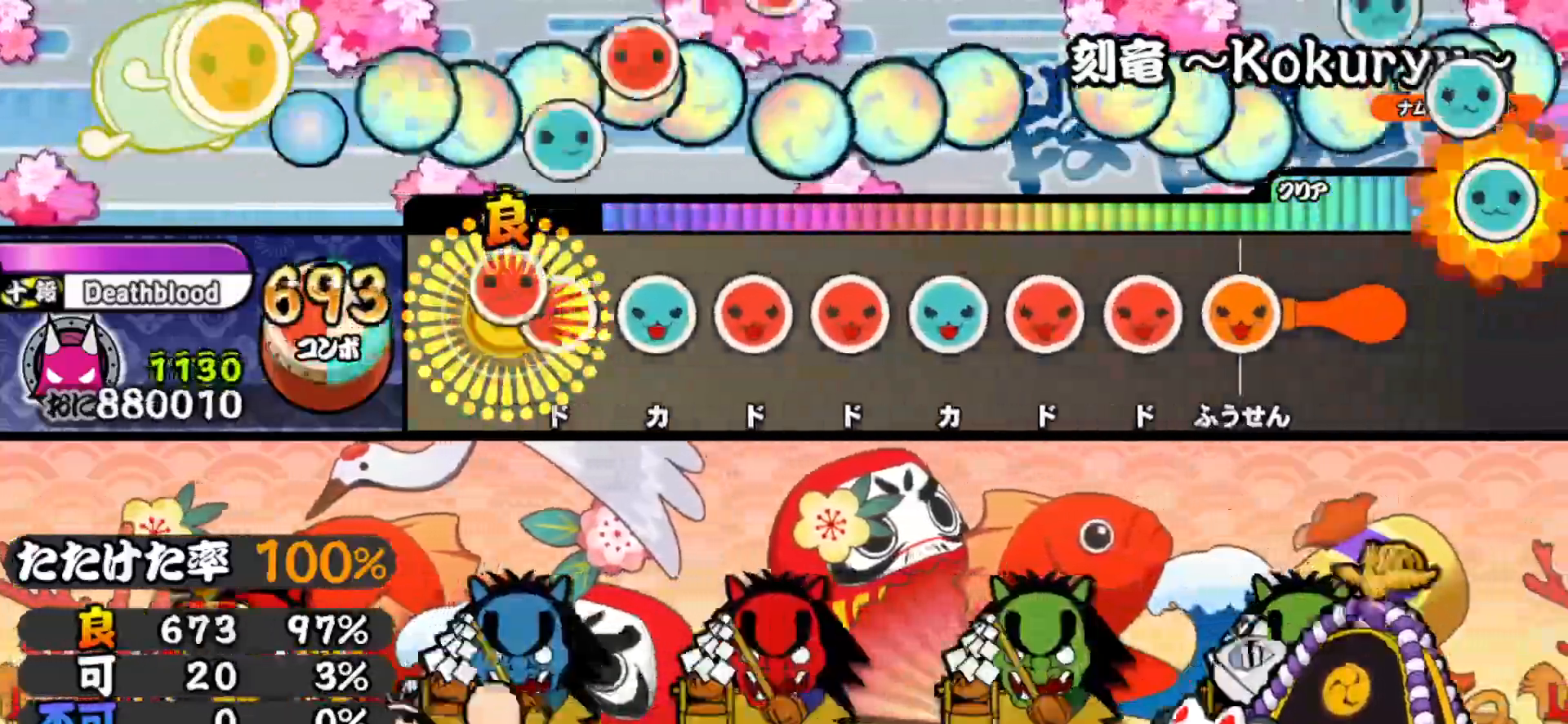
{"buttons": ["DPAD_RIGHT"], "right_stick": "center", "events": [[83, "DPAD_RIGHT", "up"], [83, "SQUARE", "down"], [167, "DPAD_UP", "down"], [167, "SQUARE", "up"], [250, "SQUARE", "down"], [267, "DPAD_UP", "up"], [317, "DPAD_RIGHT", "down"], [333, "SQUARE", "up"], [400, "TRIANGLE", "down"], [417, "DPAD_RIGHT", "up"], [483, "DPAD_RIGHT", "down"], [483, "TRIANGLE", "up"]]}
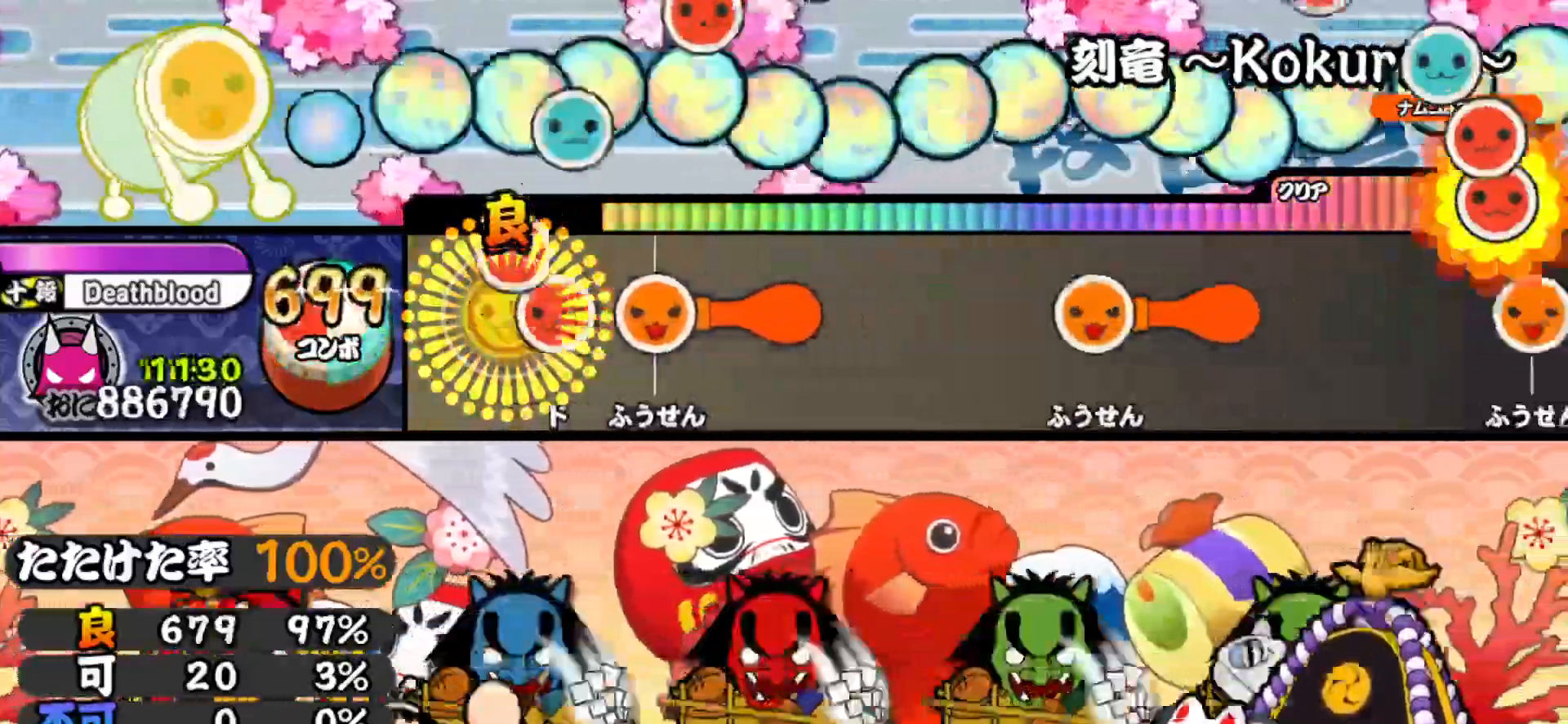
{"buttons": ["CROSS", "SQUARE"], "right_stick": "center", "events": [[67, "DPAD_RIGHT", "up"], [67, "SQUARE", "down"], [100, "SQUARE", "up"], [183, "CROSS", "down"], [200, "SQUARE", "down"], [250, "DPAD_DOWN", "down"], [250, "SQUARE", "up"], [267, "DPAD_RIGHT", "down"], [283, "CROSS", "up"], [367, "DPAD_RIGHT", "up"], [400, "DPAD_DOWN", "up"], [483, "CROSS", "down"], [500, "SQUARE", "down"]]}
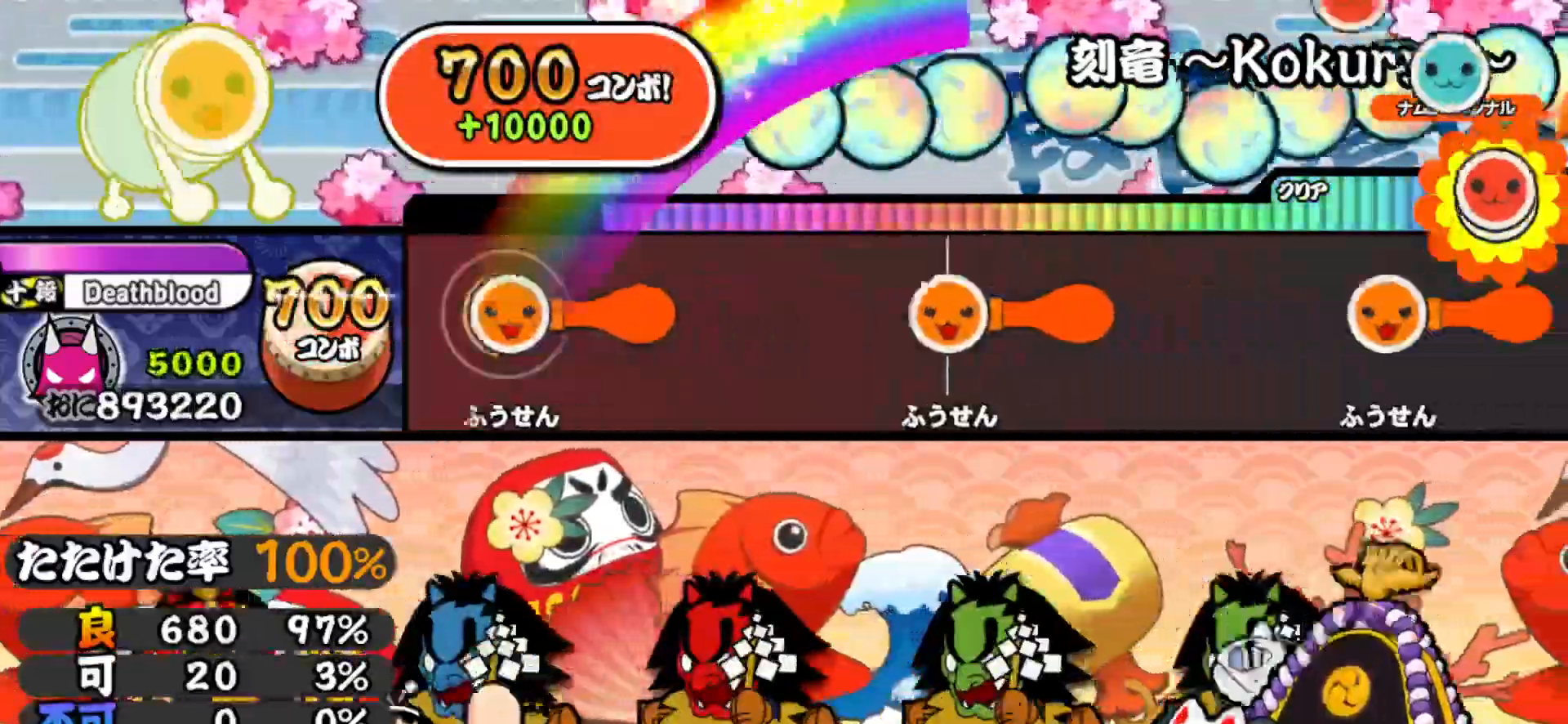
{"buttons": ["CROSS"], "right_stick": "center", "events": [[50, "CROSS", "up"], [50, "DPAD_DOWN", "down"], [50, "DPAD_RIGHT", "down"], [50, "SQUARE", "up"], [100, "CROSS", "down"], [100, "DPAD_RIGHT", "up"], [133, "DPAD_DOWN", "up"], [133, "SQUARE", "down"], [183, "DPAD_DOWN", "down"], [183, "DPAD_RIGHT", "down"], [183, "SQUARE", "up"], [200, "CROSS", "up"], [283, "DPAD_RIGHT", "up"], [317, "DPAD_DOWN", "up"], [383, "CROSS", "down"], [383, "SQUARE", "down"], [467, "DPAD_DOWN", "down"], [467, "SQUARE", "up"], [500, "DPAD_DOWN", "up"]]}
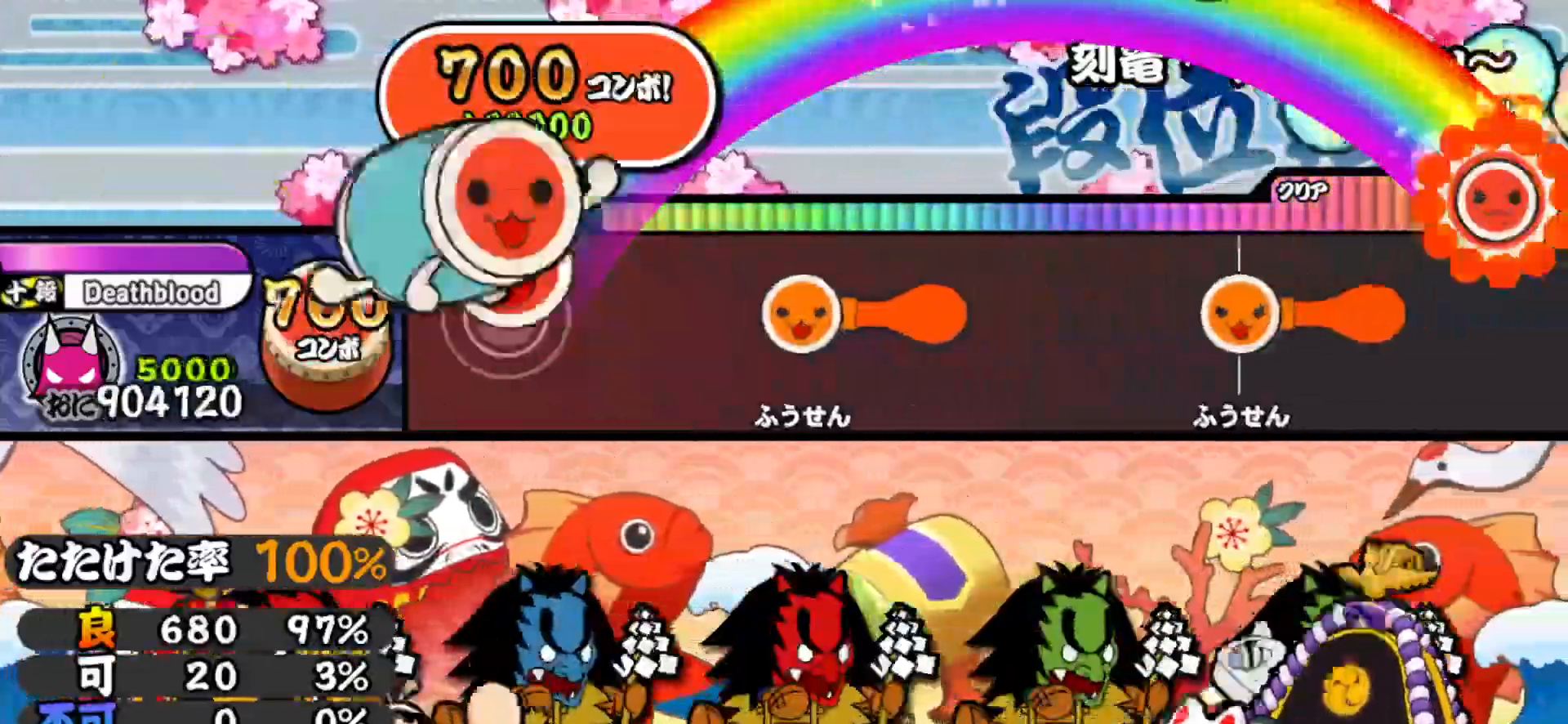
{"buttons": ["DPAD_DOWN", "DPAD_RIGHT"], "right_stick": "center", "events": [[33, "SQUARE", "down"], [83, "CROSS", "up"], [83, "DPAD_DOWN", "down"], [83, "DPAD_RIGHT", "down"], [83, "SQUARE", "up"], [183, "DPAD_RIGHT", "up"], [200, "DPAD_DOWN", "up"], [267, "CROSS", "down"], [300, "SQUARE", "down"], [333, "DPAD_DOWN", "down"], [333, "DPAD_RIGHT", "down"], [333, "SQUARE", "up"], [367, "CROSS", "up"], [400, "CROSS", "down"], [400, "DPAD_DOWN", "up"], [400, "DPAD_RIGHT", "up"], [400, "SQUARE", "down"], [450, "DPAD_DOWN", "down"], [450, "DPAD_RIGHT", "down"], [483, "CROSS", "up"], [483, "SQUARE", "up"]]}
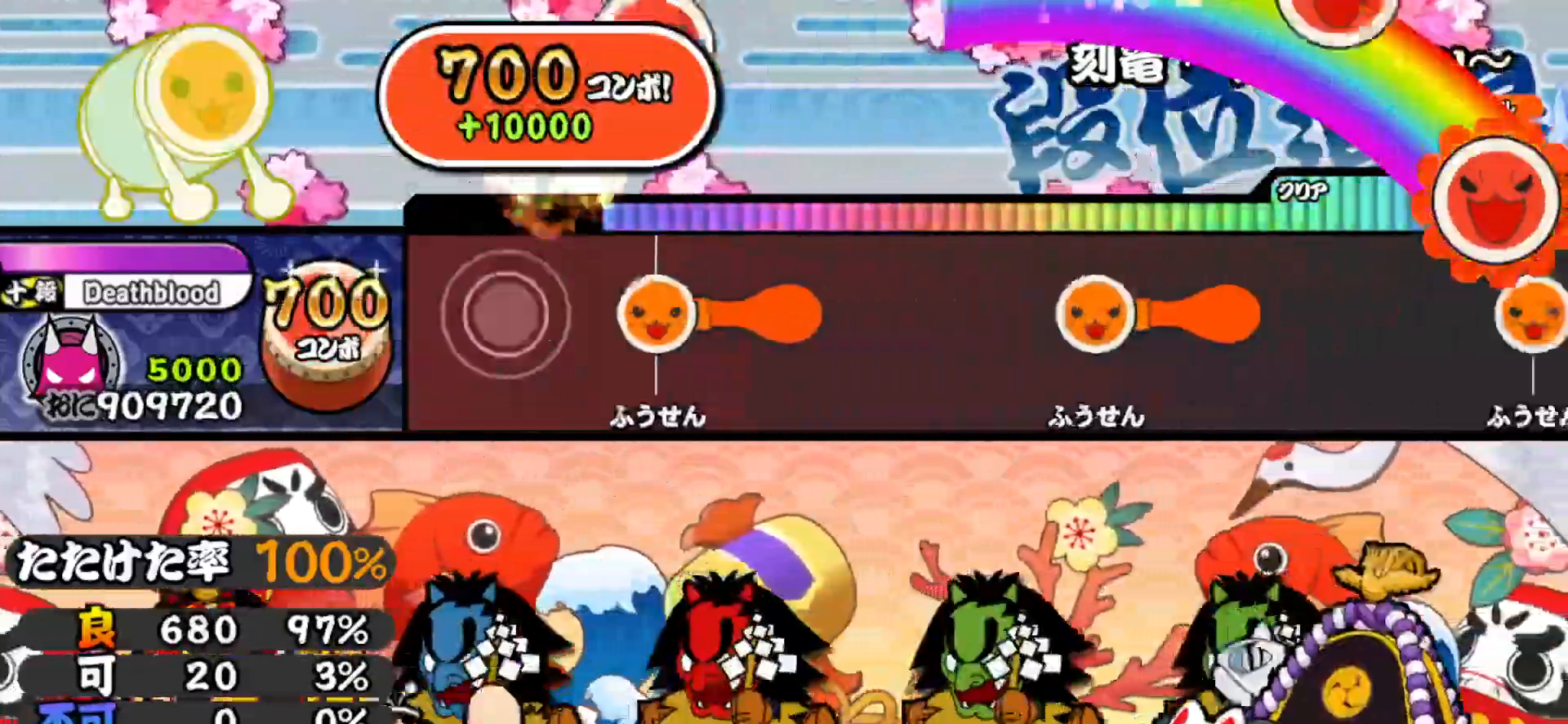
{"buttons": [], "right_stick": "center", "events": [[83, "DPAD_DOWN", "up"], [83, "DPAD_RIGHT", "up"], [167, "CROSS", "down"], [167, "SQUARE", "down"], [200, "DPAD_DOWN", "down"], [200, "DPAD_RIGHT", "down"], [200, "SQUARE", "up"], [233, "CROSS", "up"], [267, "CROSS", "down"], [267, "DPAD_RIGHT", "up"], [283, "DPAD_DOWN", "up"], [283, "SQUARE", "down"], [350, "DPAD_DOWN", "down"], [350, "DPAD_RIGHT", "down"], [350, "SQUARE", "up"], [367, "CROSS", "up"], [467, "DPAD_RIGHT", "up"], [483, "DPAD_DOWN", "up"]]}
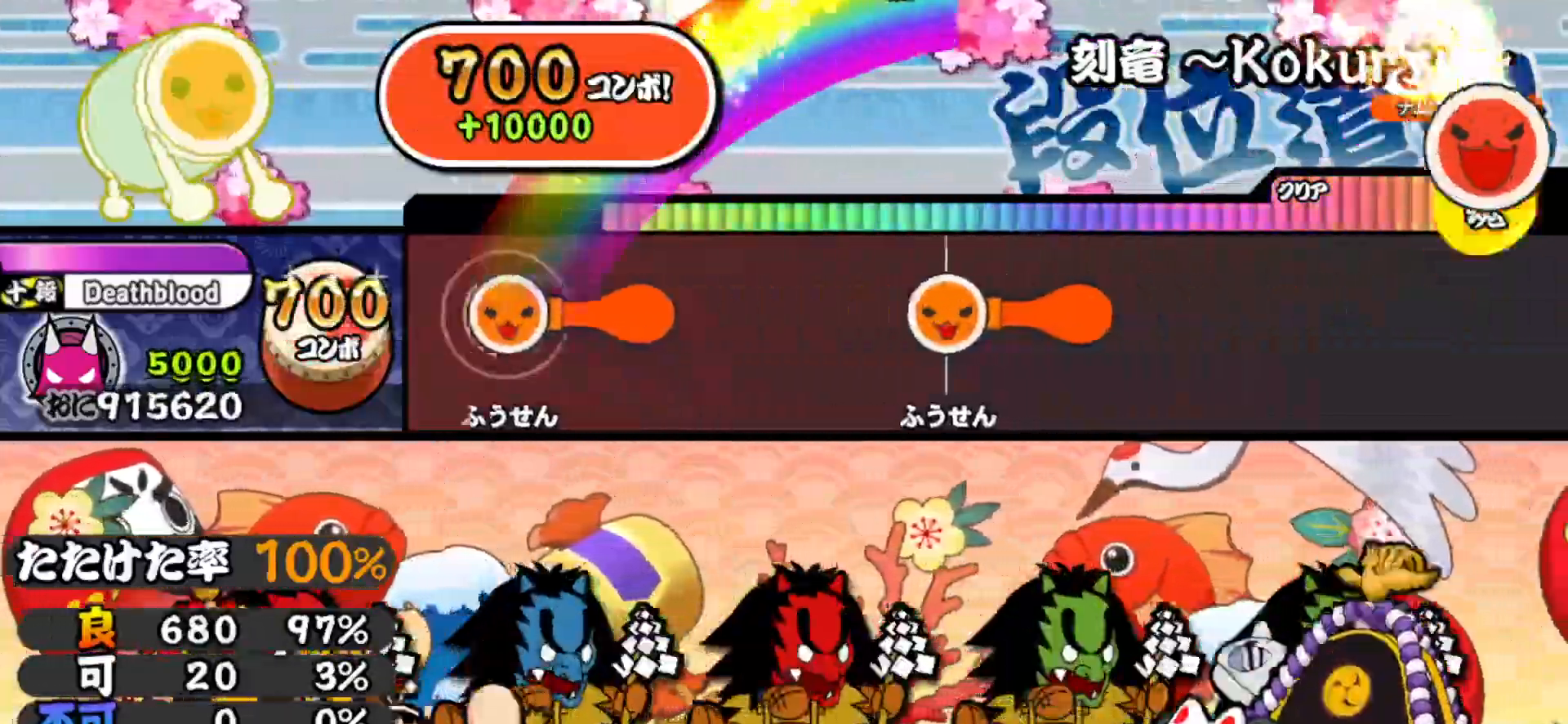
{"buttons": ["CROSS", "DPAD_DOWN"], "right_stick": "center", "events": [[17, "CROSS", "down"], [33, "SQUARE", "down"], [50, "SQUARE", "up"], [83, "CROSS", "up"], [83, "DPAD_DOWN", "down"], [83, "DPAD_RIGHT", "down"], [133, "CROSS", "down"], [133, "DPAD_RIGHT", "up"], [167, "DPAD_DOWN", "up"], [167, "SQUARE", "down"], [200, "DPAD_DOWN", "down"], [200, "DPAD_RIGHT", "down"], [200, "SQUARE", "up"], [217, "CROSS", "up"], [367, "DPAD_DOWN", "up"], [367, "DPAD_RIGHT", "up"], [383, "CROSS", "down"], [400, "SQUARE", "down"], [433, "DPAD_DOWN", "down"], [433, "SQUARE", "up"], [450, "DPAD_RIGHT", "down"], [483, "DPAD_RIGHT", "up"]]}